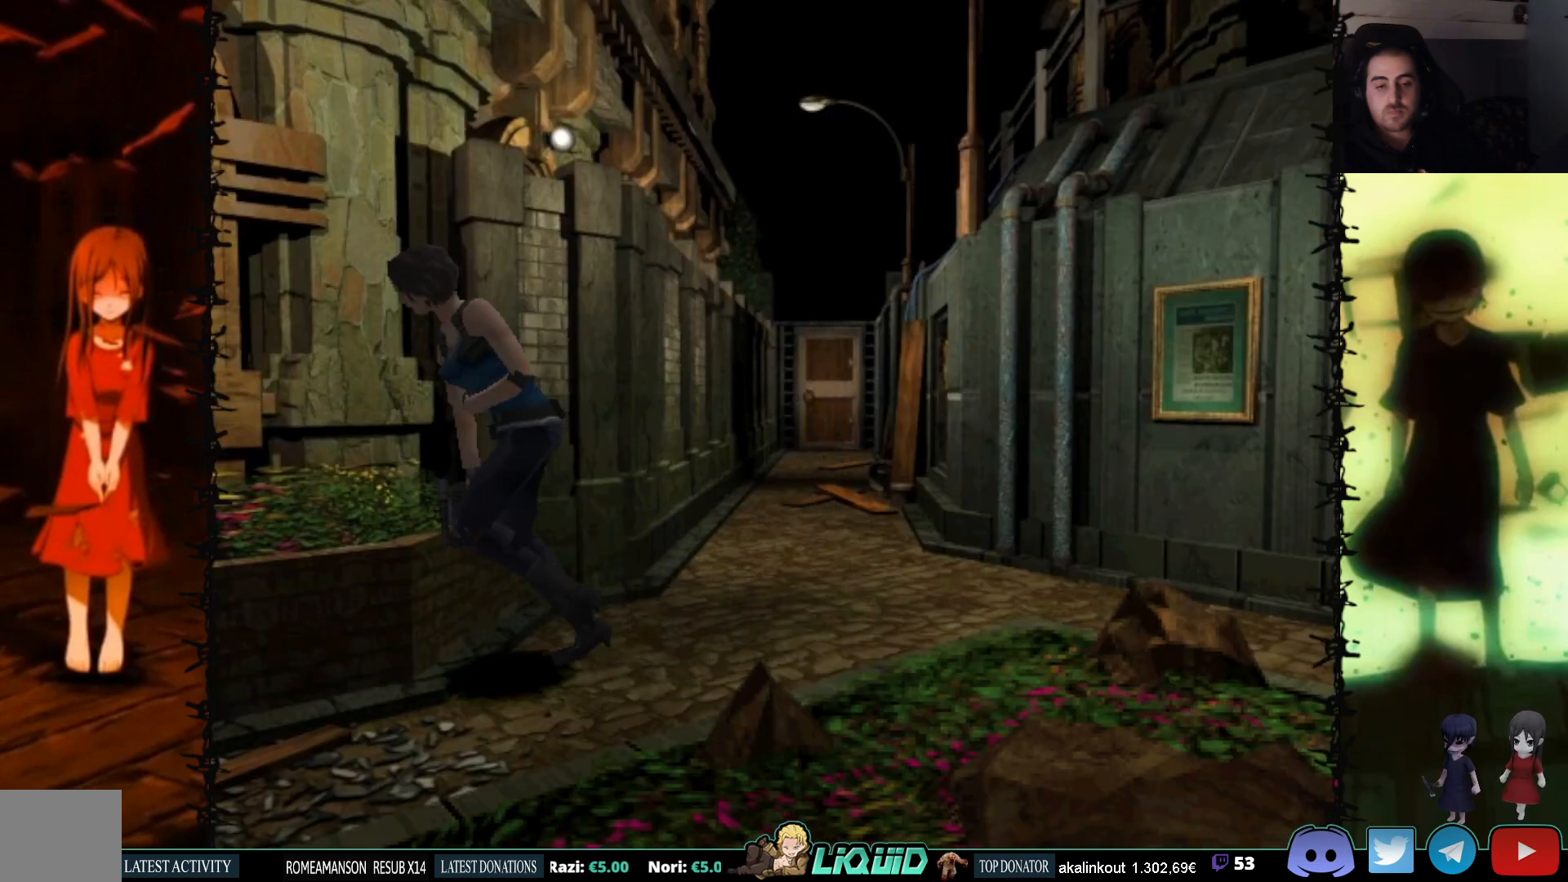
Gameplay with a controller (PlayStation layout); each line is a JSON object with the inputs held at the frame after it. "events" lists button and stick changes between this image and that frame as [ms after this image, input, new state], when the widget could be followed in between. Not read: left_stick right_stick.
{"buttons": ["SQUARE", "DPAD_UP", "DPAD_LEFT"], "events": [[233, "DPAD_LEFT", "down"]]}
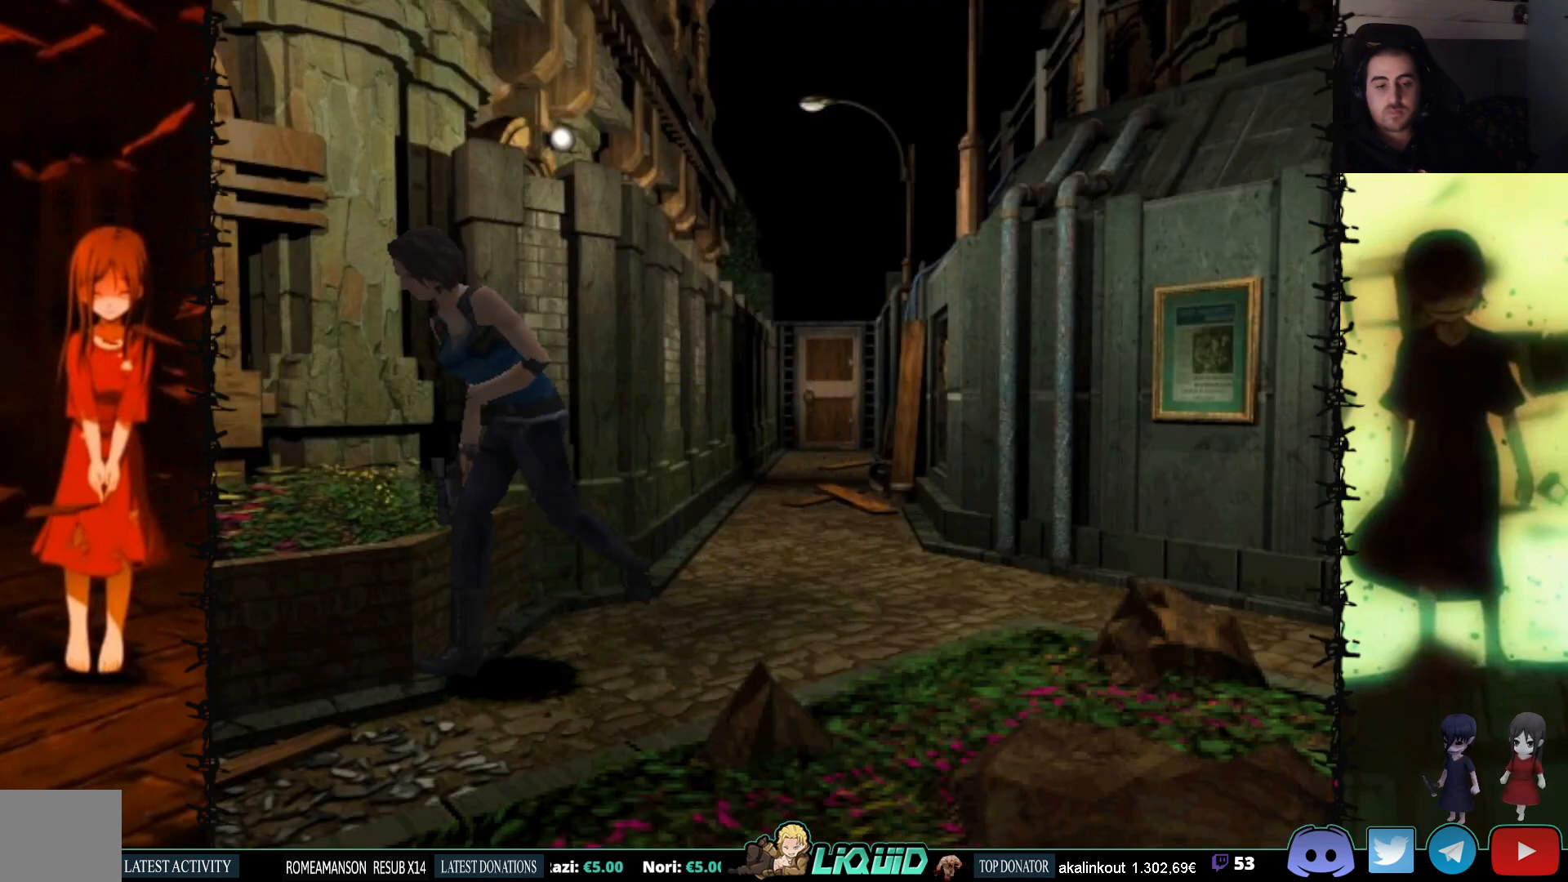
{"buttons": [], "events": [[33, "DPAD_LEFT", "up"], [417, "DPAD_UP", "up"], [450, "SQUARE", "up"]]}
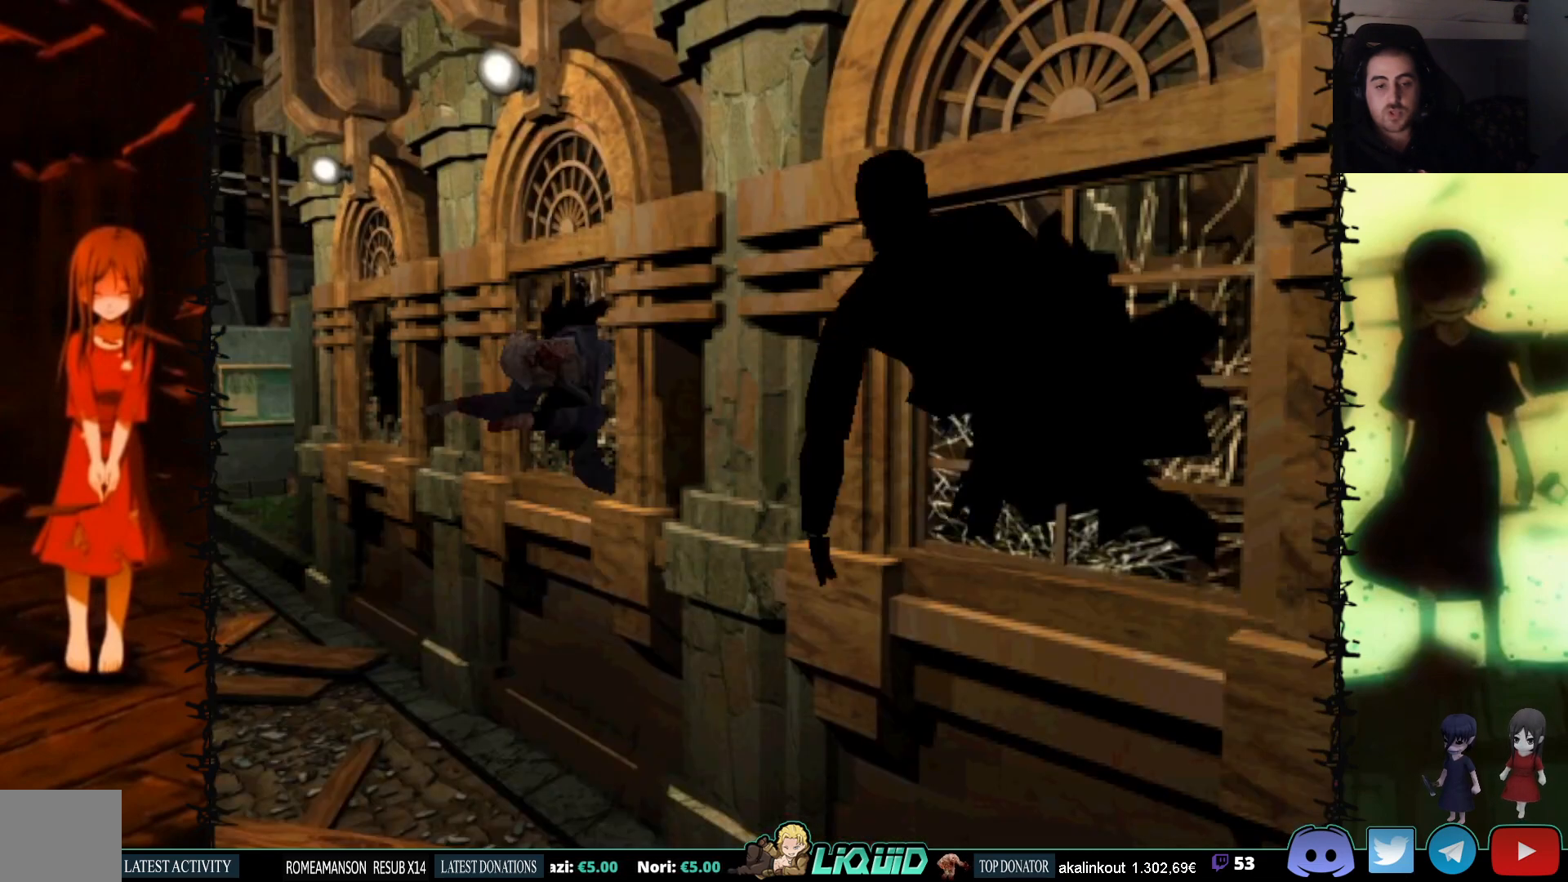
{"buttons": [], "events": []}
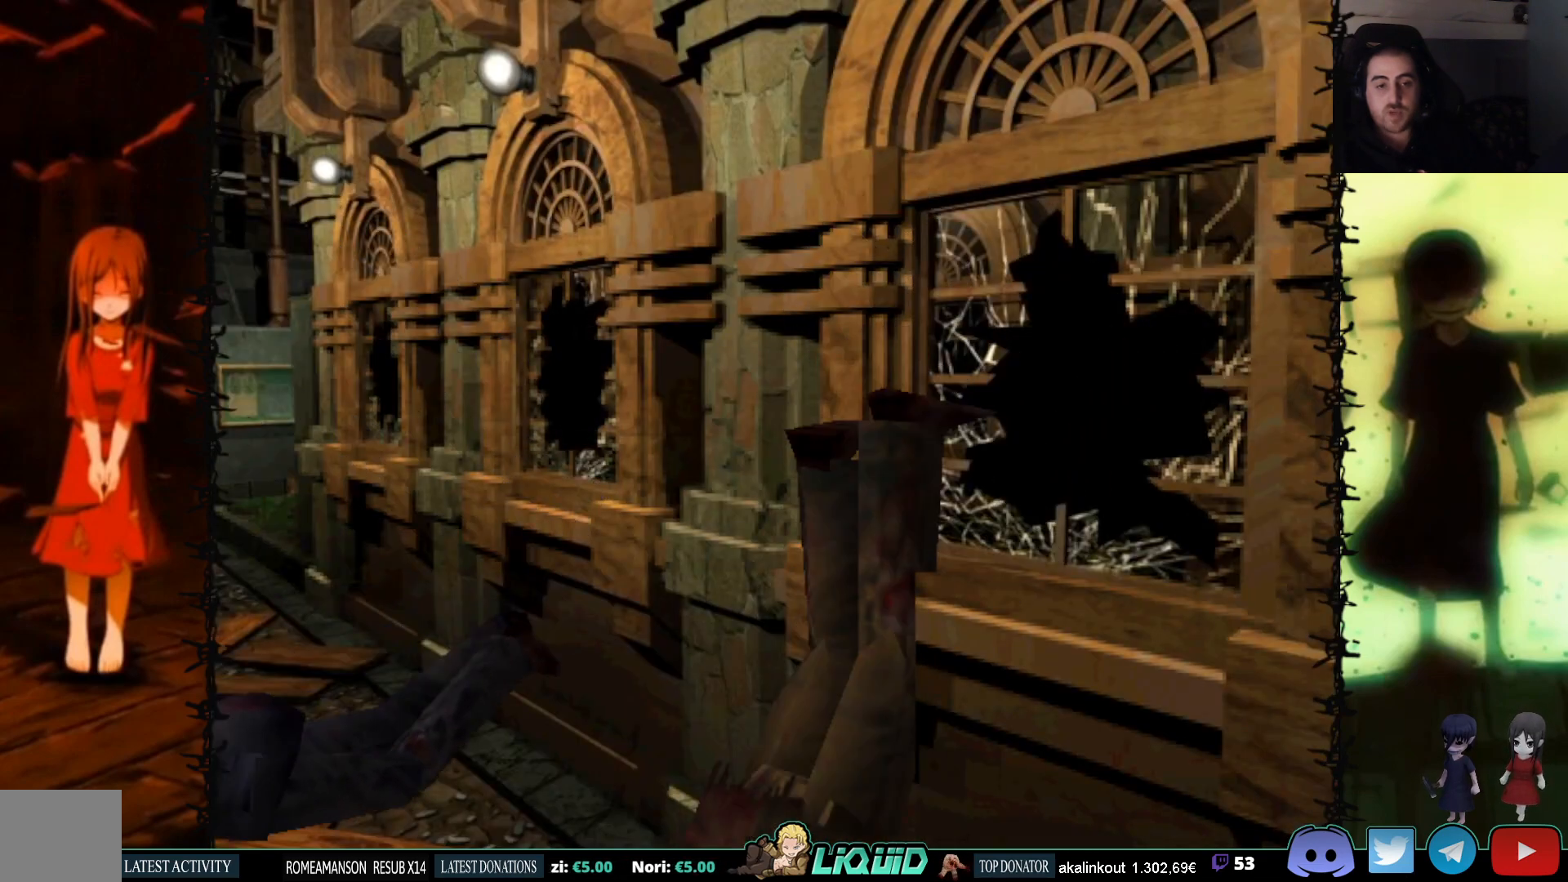
{"buttons": ["DPAD_DOWN"], "events": [[433, "DPAD_DOWN", "down"]]}
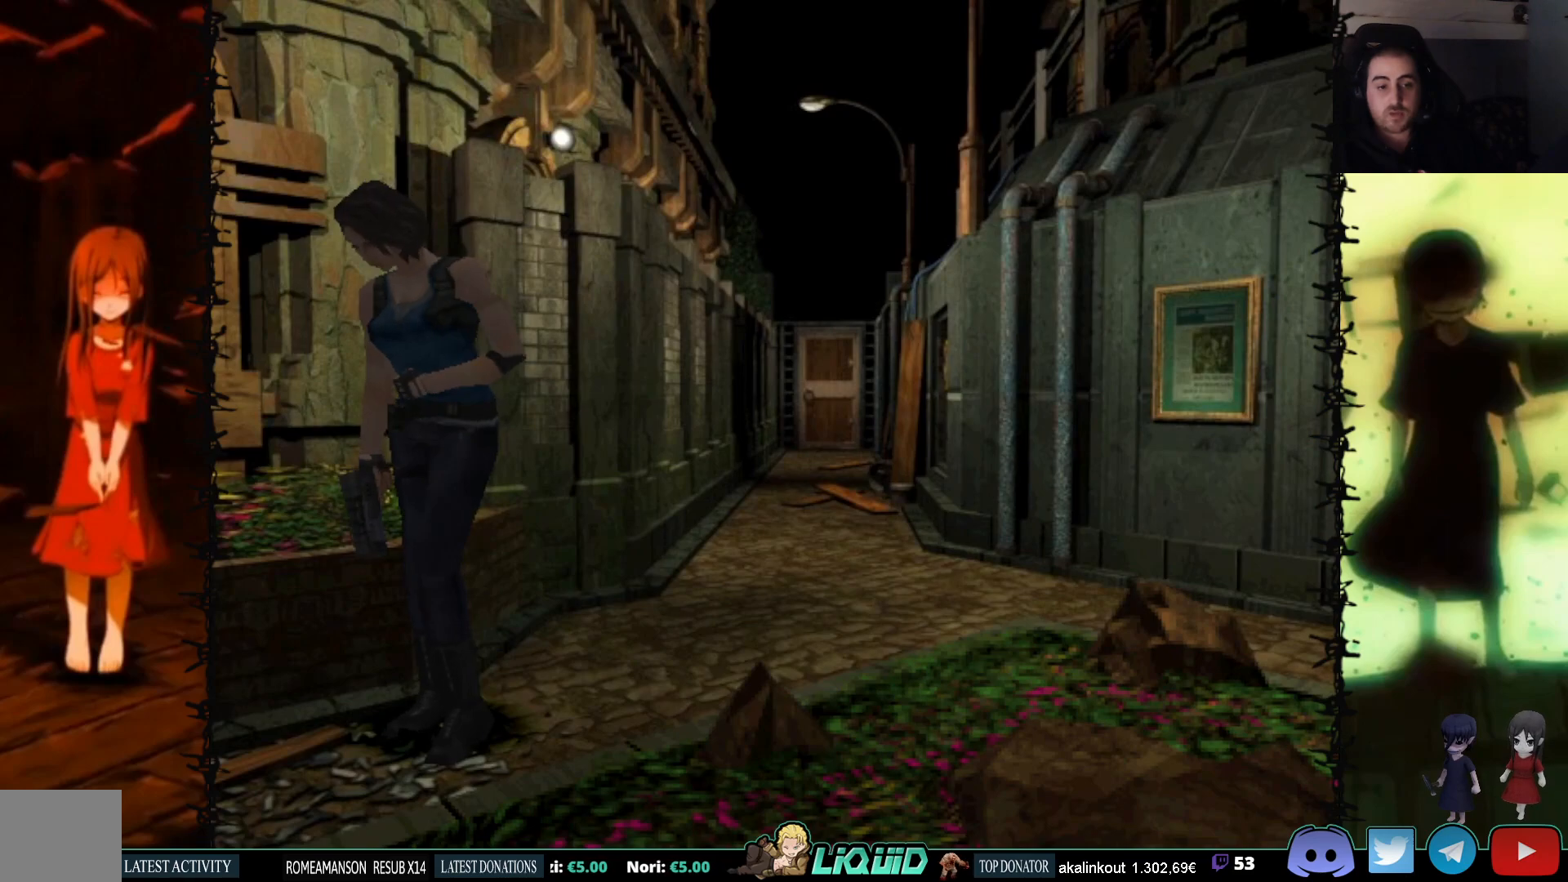
{"buttons": [], "events": [[300, "SQUARE", "down"], [450, "SQUARE", "up"], [467, "DPAD_DOWN", "up"]]}
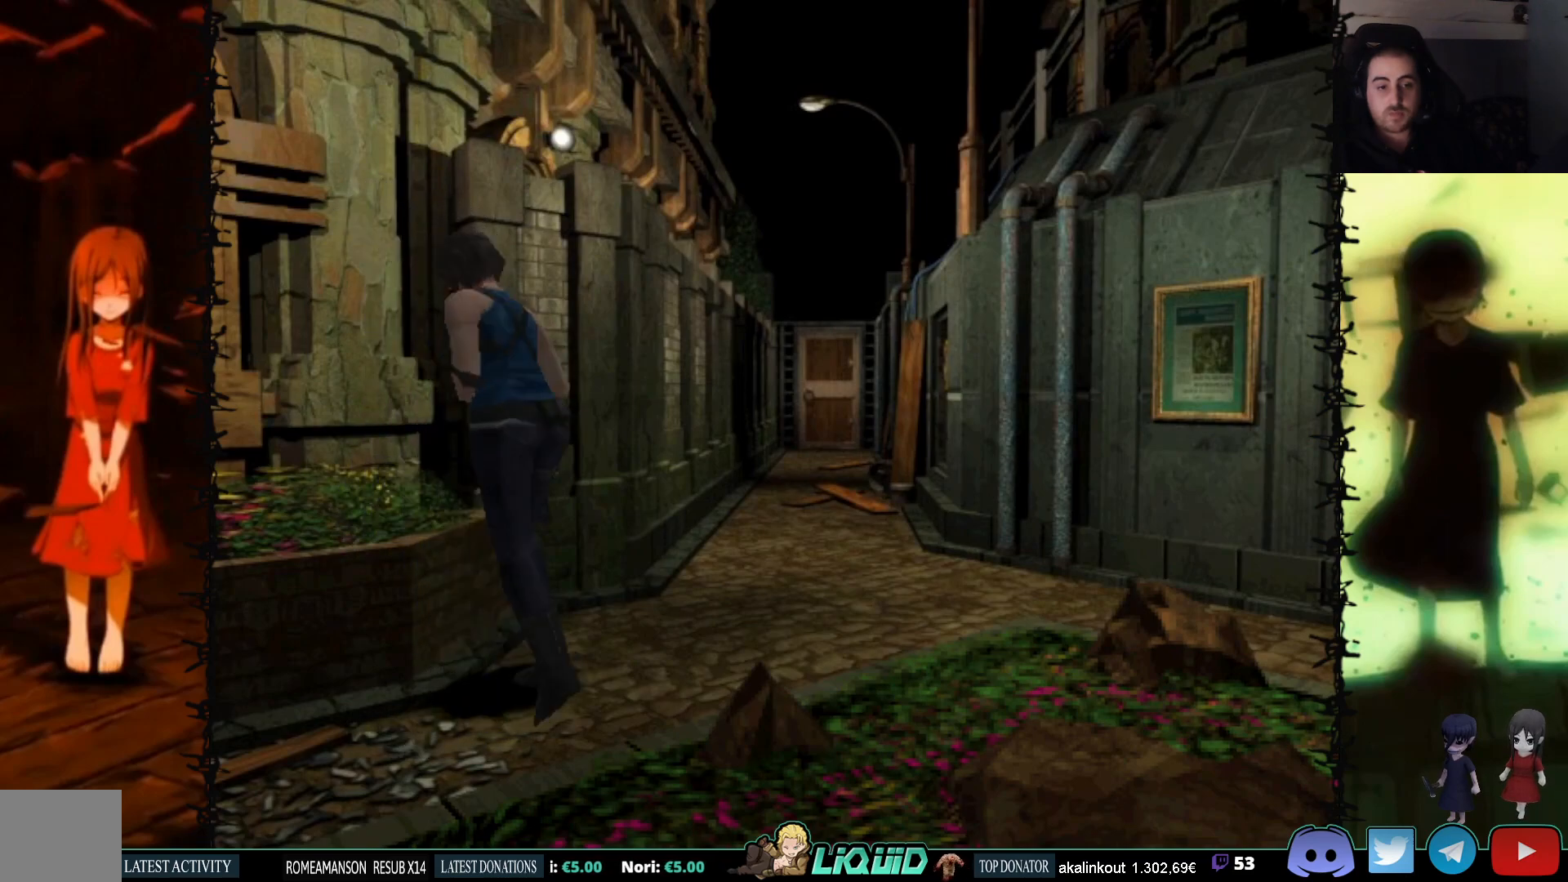
{"buttons": ["DPAD_DOWN"], "events": [[133, "DPAD_RIGHT", "down"], [217, "DPAD_RIGHT", "up"], [317, "DPAD_DOWN", "down"]]}
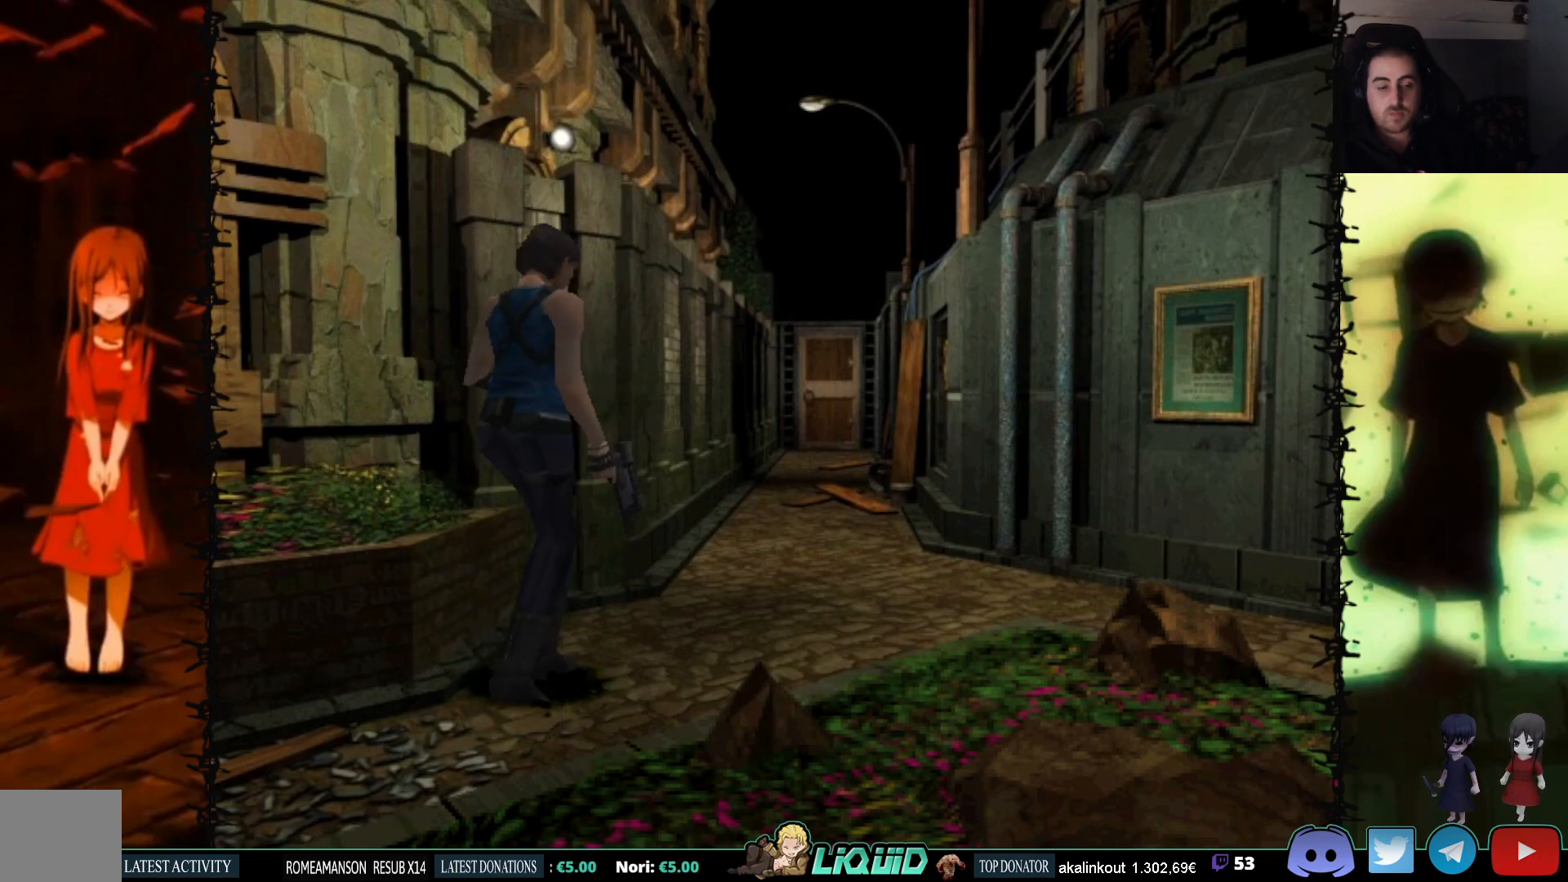
{"buttons": ["SQUARE", "DPAD_UP", "DPAD_RIGHT"], "events": [[333, "DPAD_DOWN", "up"], [333, "DPAD_RIGHT", "down"], [367, "DPAD_RIGHT", "up"], [383, "DPAD_UP", "down"], [433, "SQUARE", "down"], [450, "DPAD_RIGHT", "down"]]}
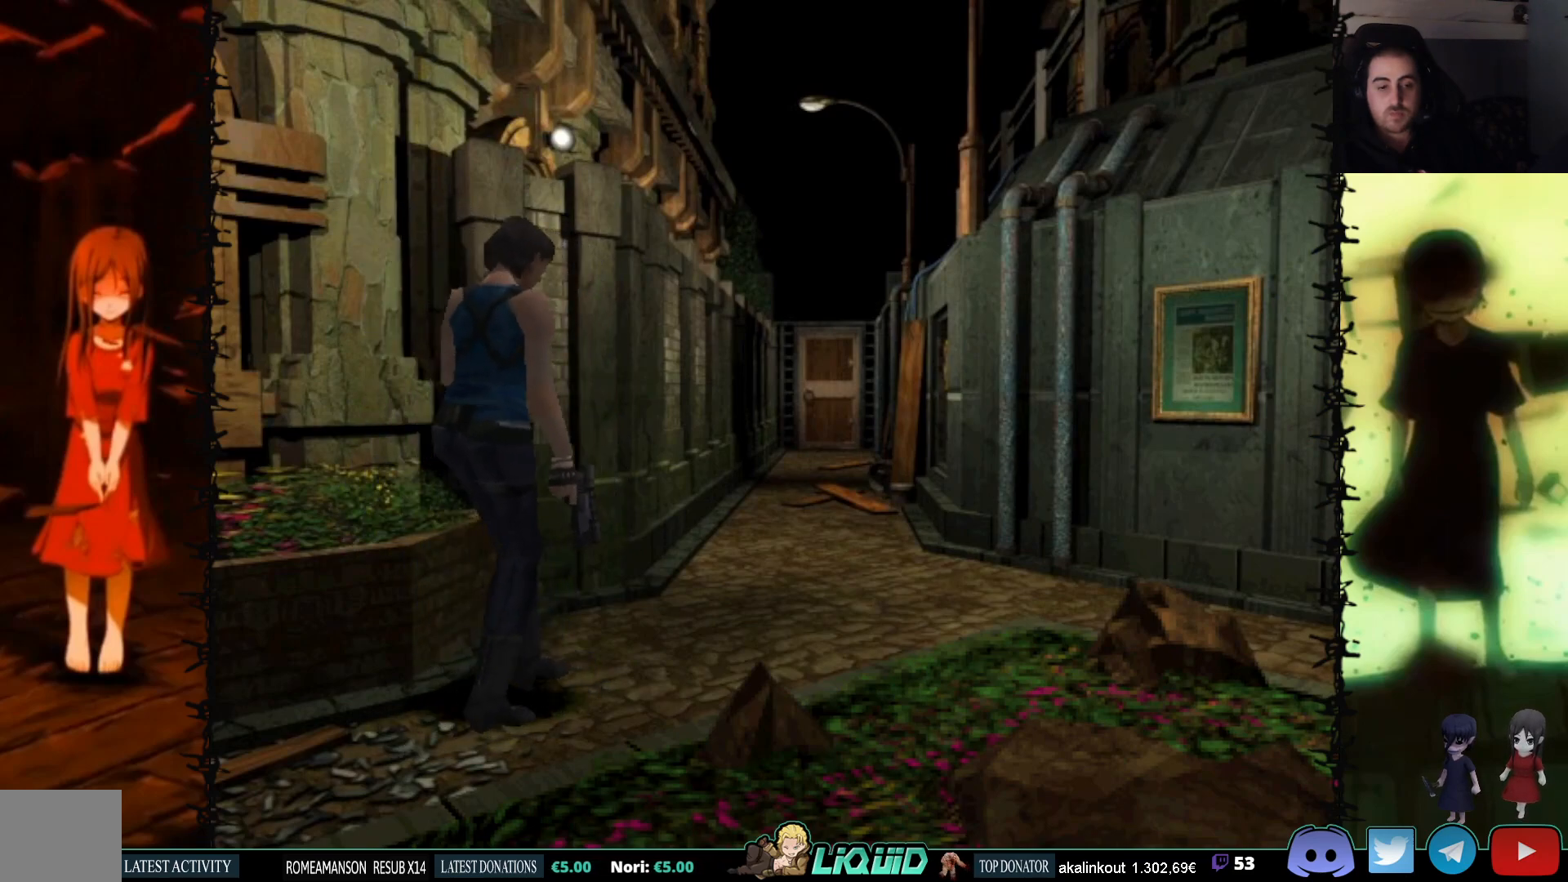
{"buttons": ["SQUARE", "DPAD_UP"], "events": [[133, "DPAD_RIGHT", "up"]]}
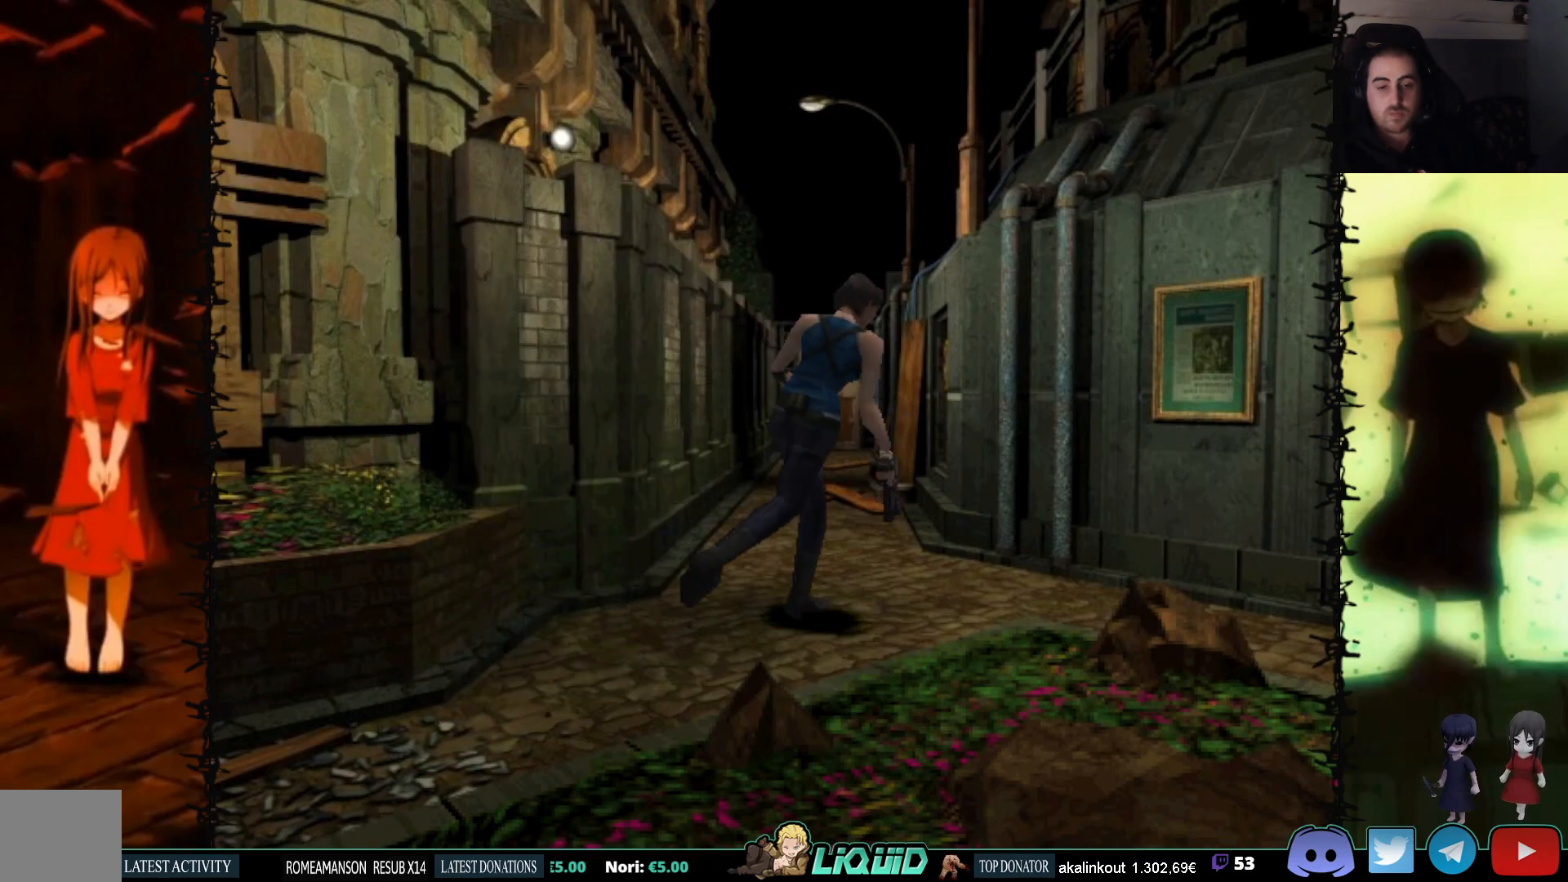
{"buttons": [], "events": [[433, "DPAD_UP", "up"], [433, "SQUARE", "up"]]}
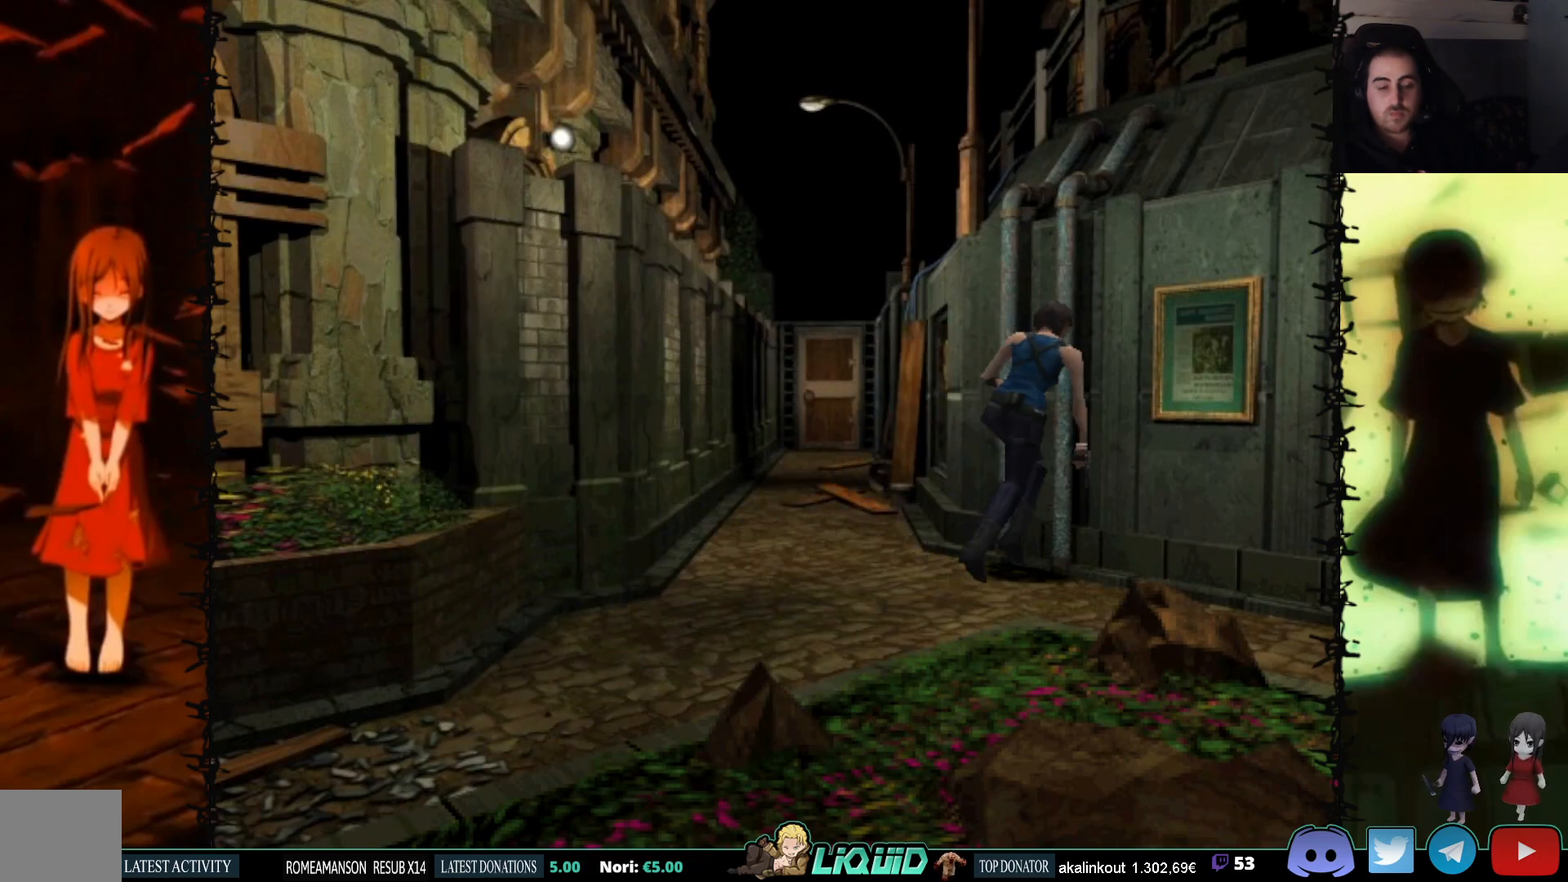
{"buttons": ["R1"], "events": [[217, "R1", "down"]]}
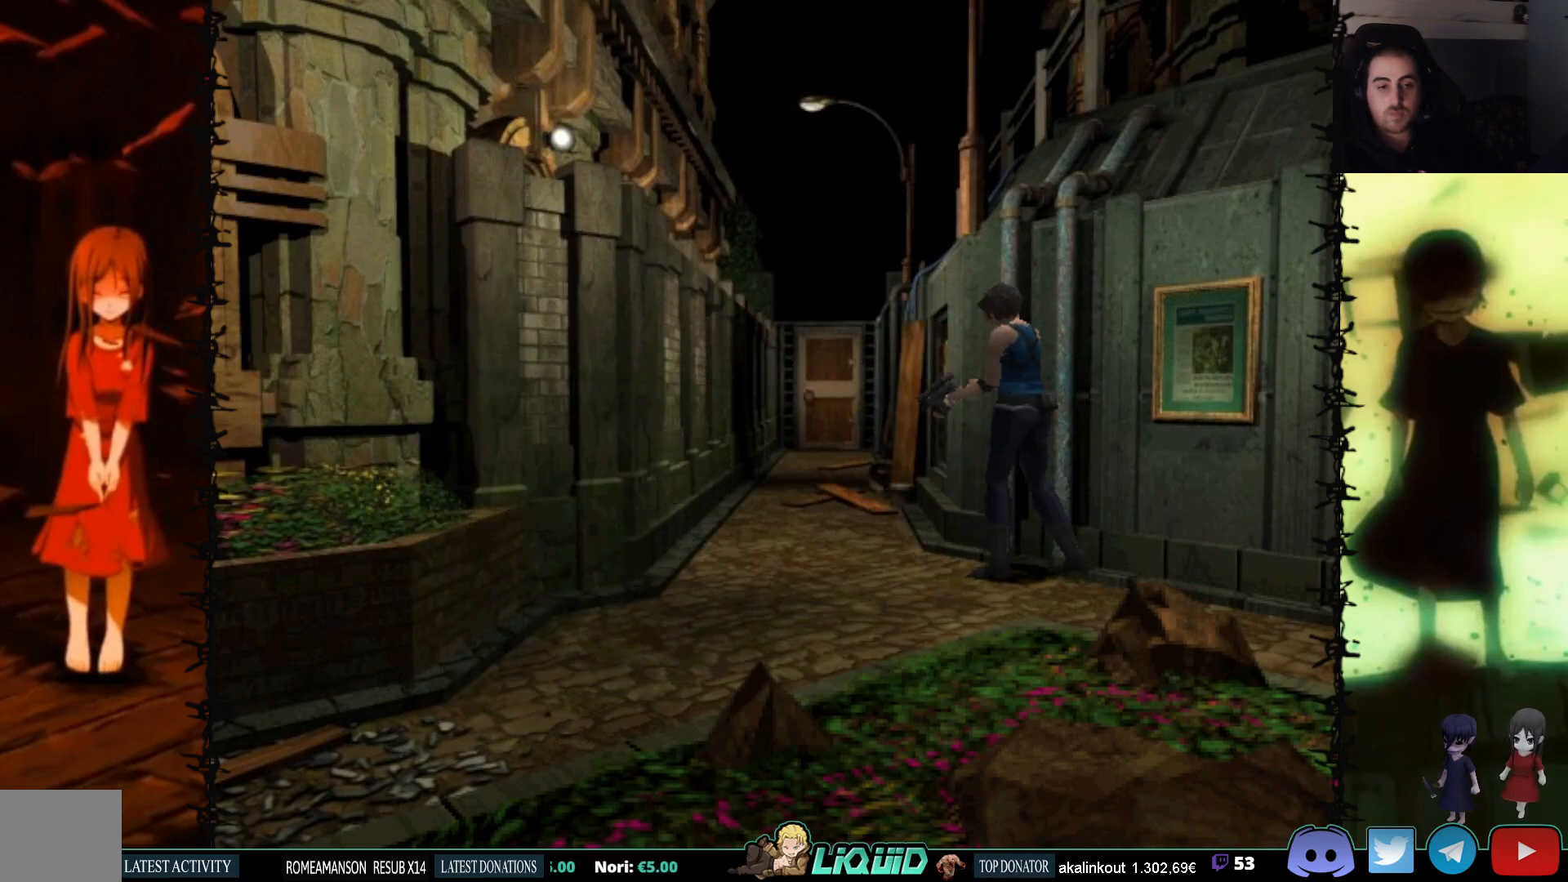
{"buttons": ["R1"], "events": []}
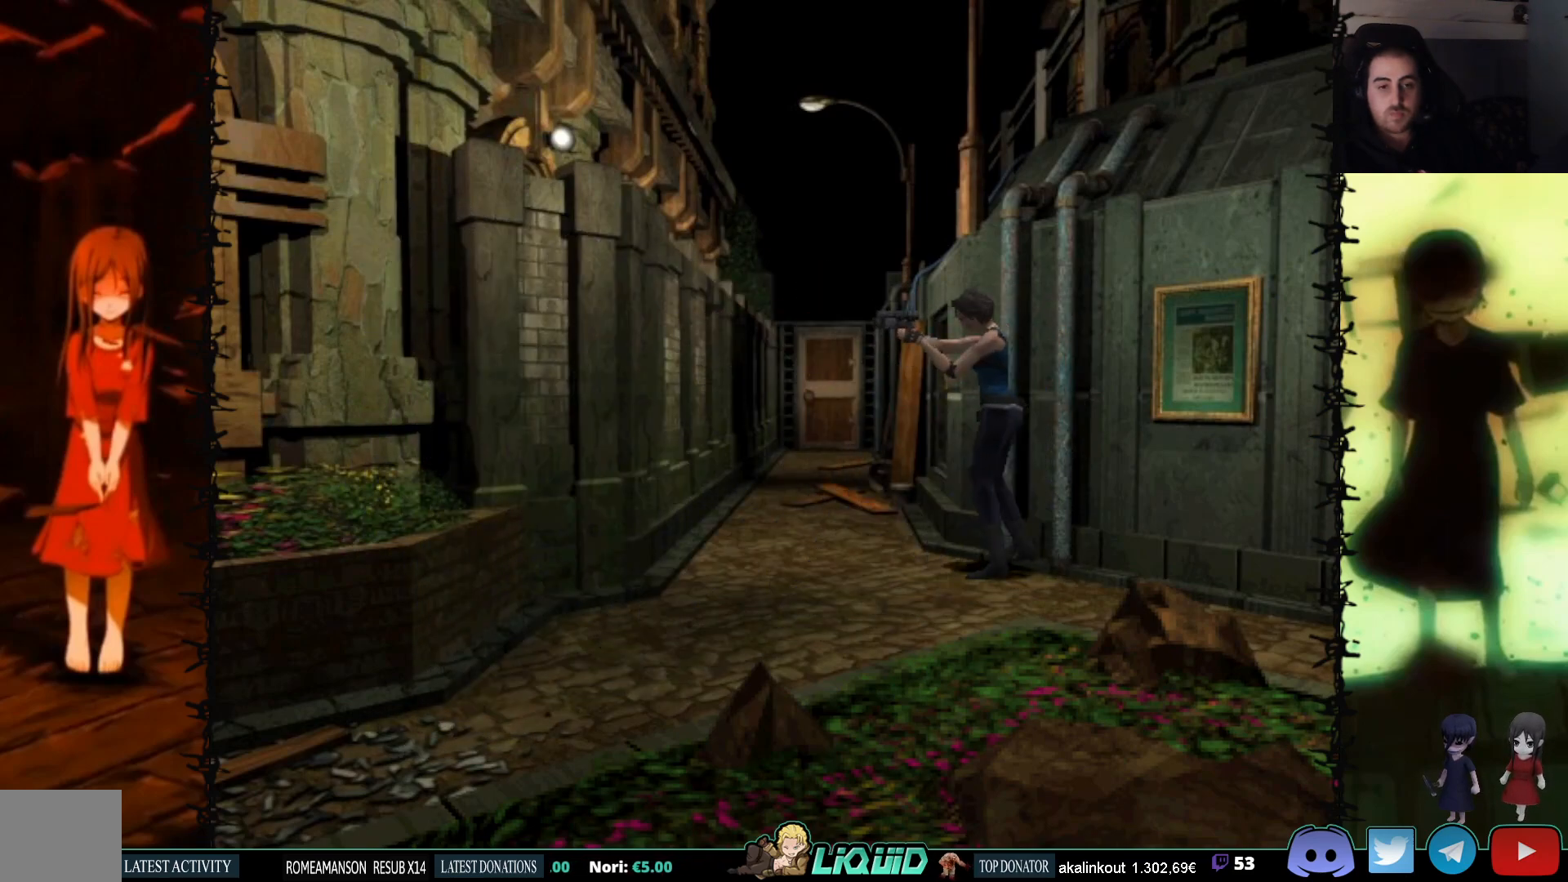
{"buttons": ["DPAD_LEFT"], "events": [[200, "R1", "up"], [367, "DPAD_LEFT", "down"]]}
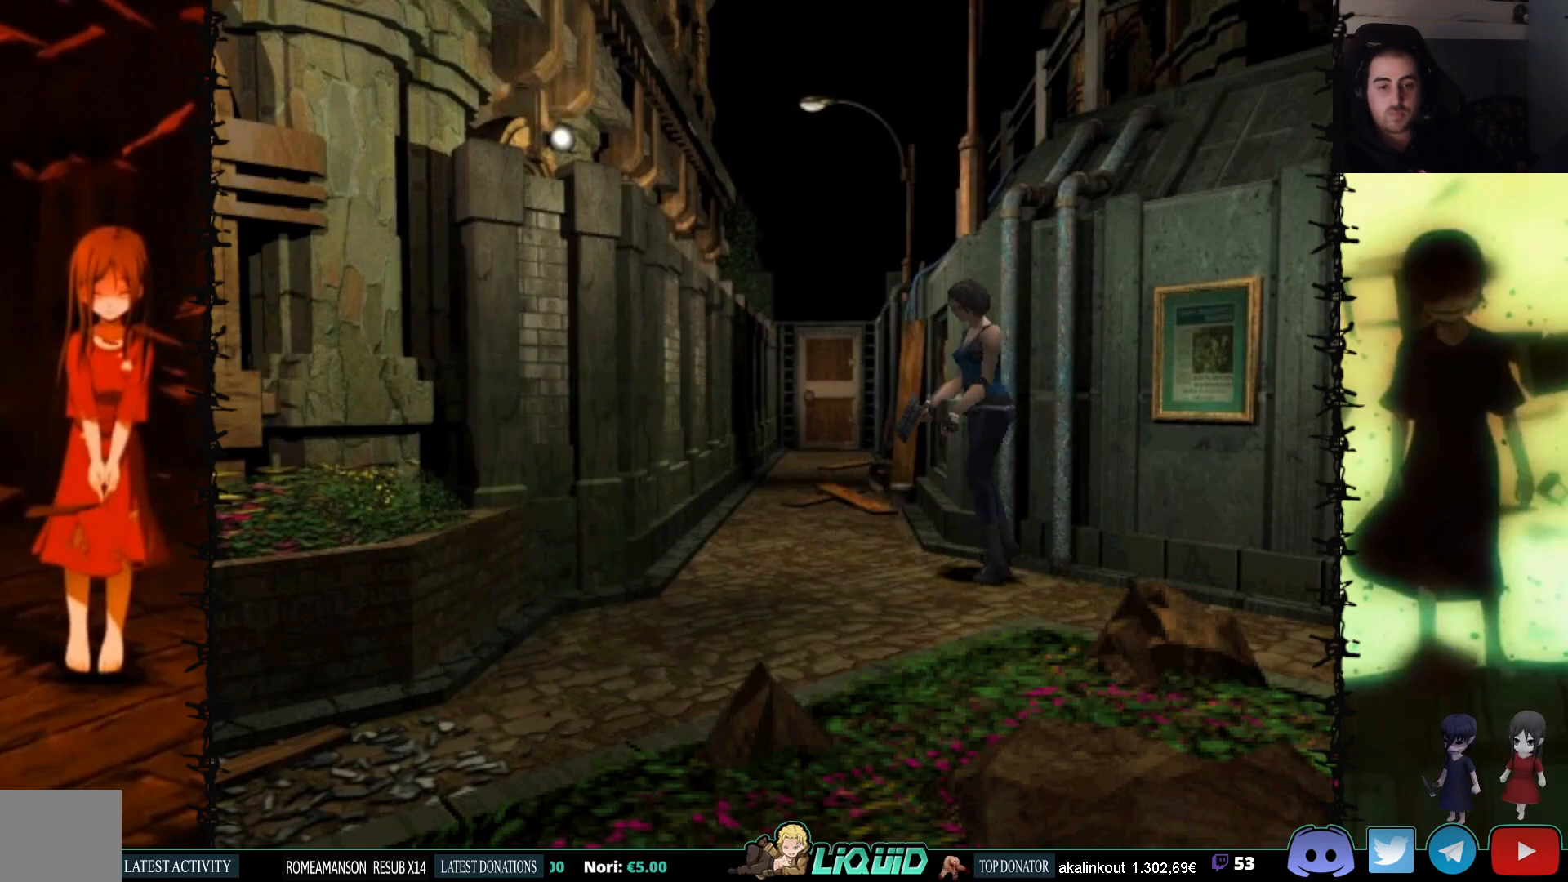
{"buttons": ["DPAD_UP", "DPAD_LEFT"], "events": [[467, "DPAD_UP", "down"]]}
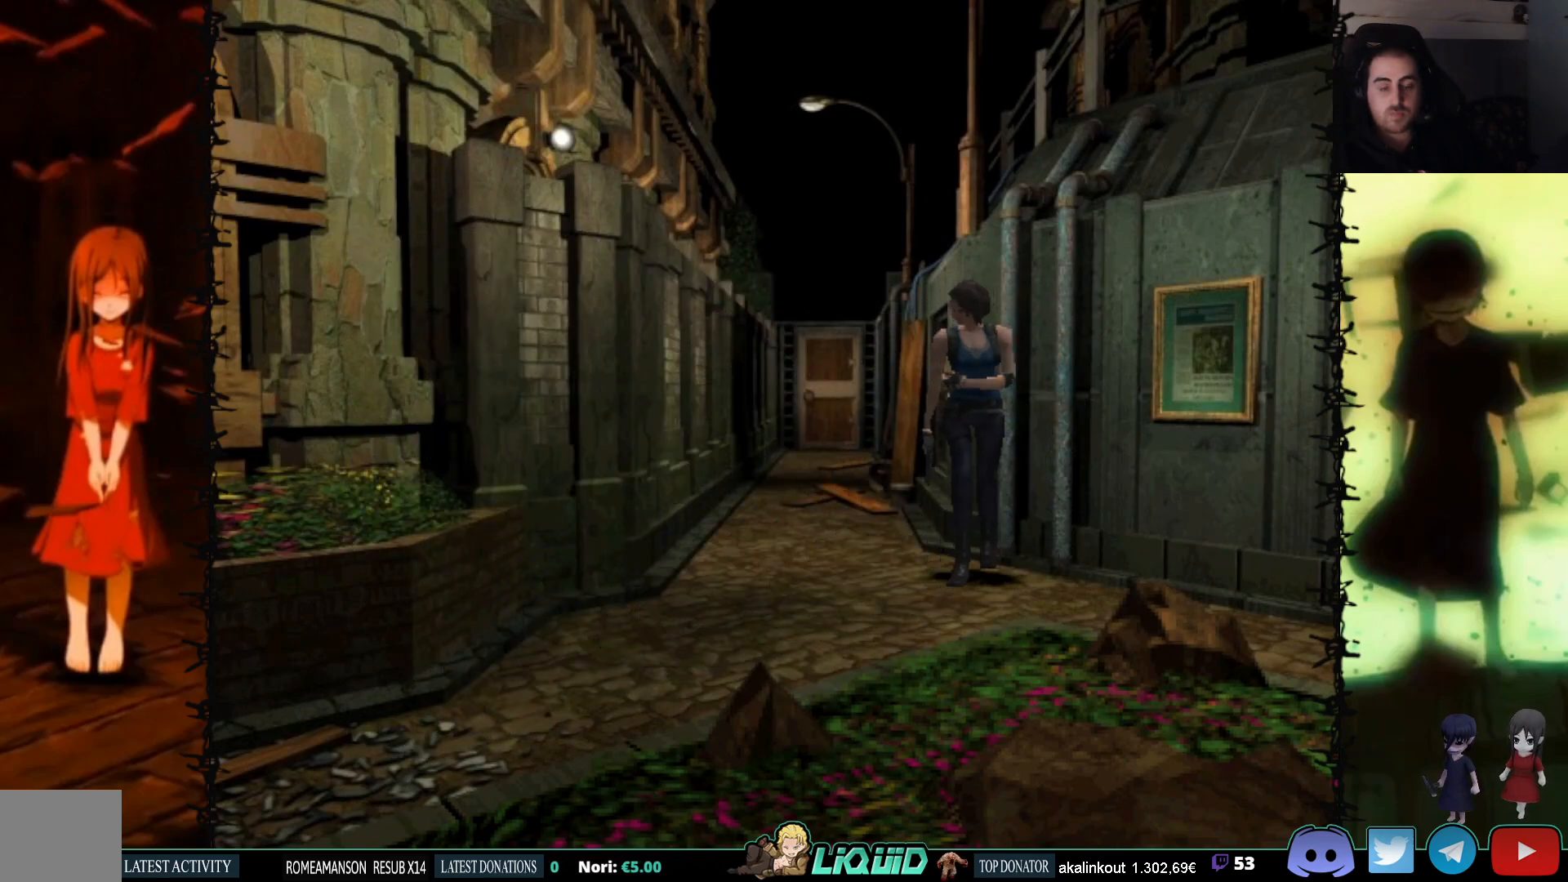
{"buttons": [], "events": [[333, "DPAD_LEFT", "up"], [483, "DPAD_UP", "up"]]}
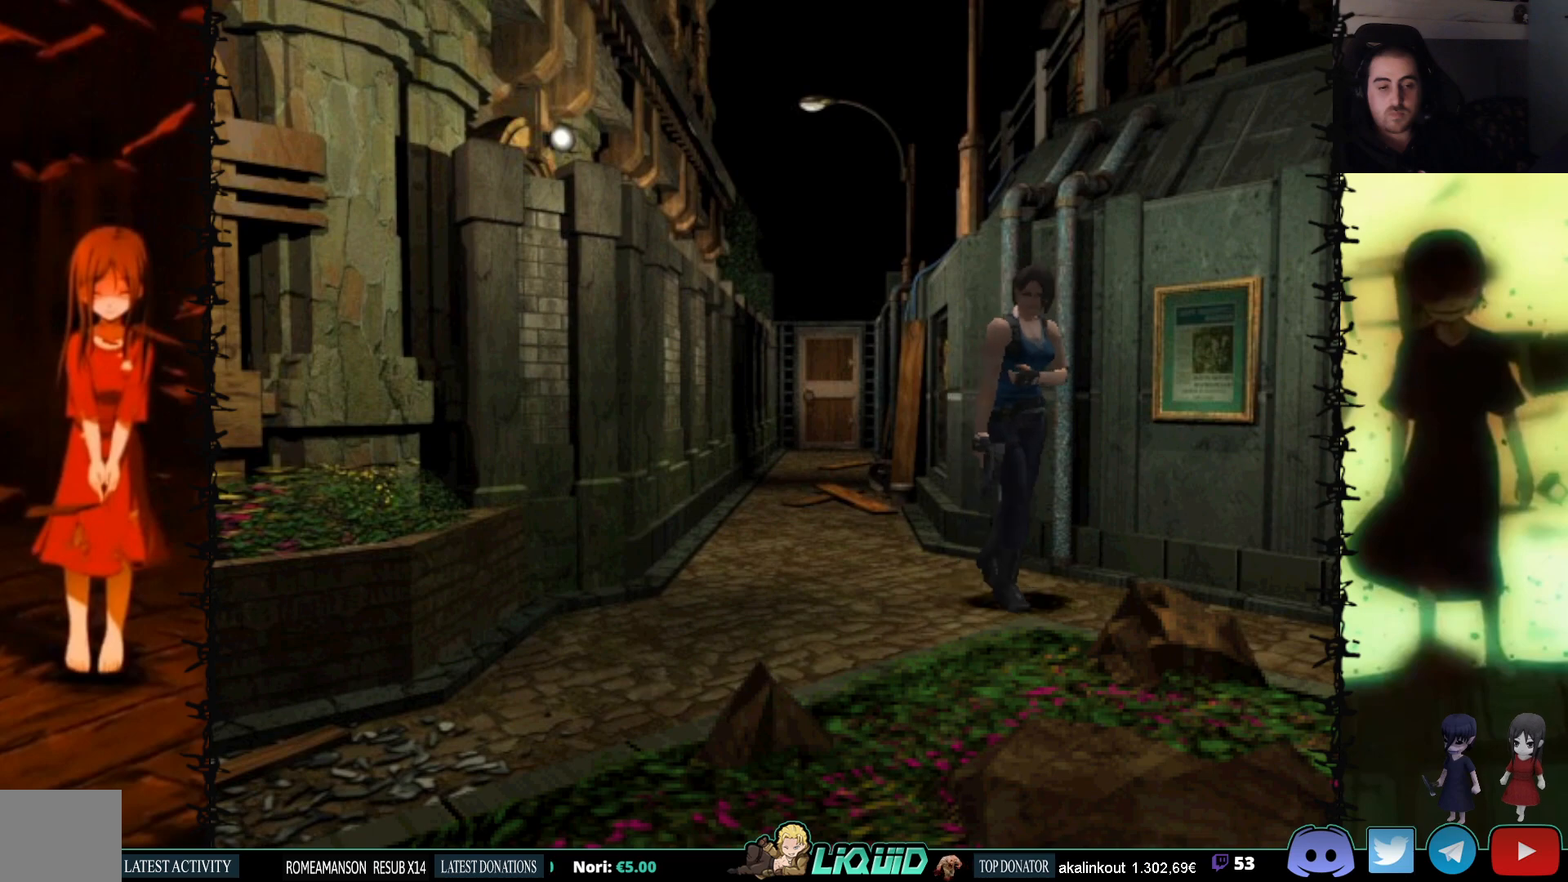
{"buttons": ["R1"], "events": [[100, "R1", "down"]]}
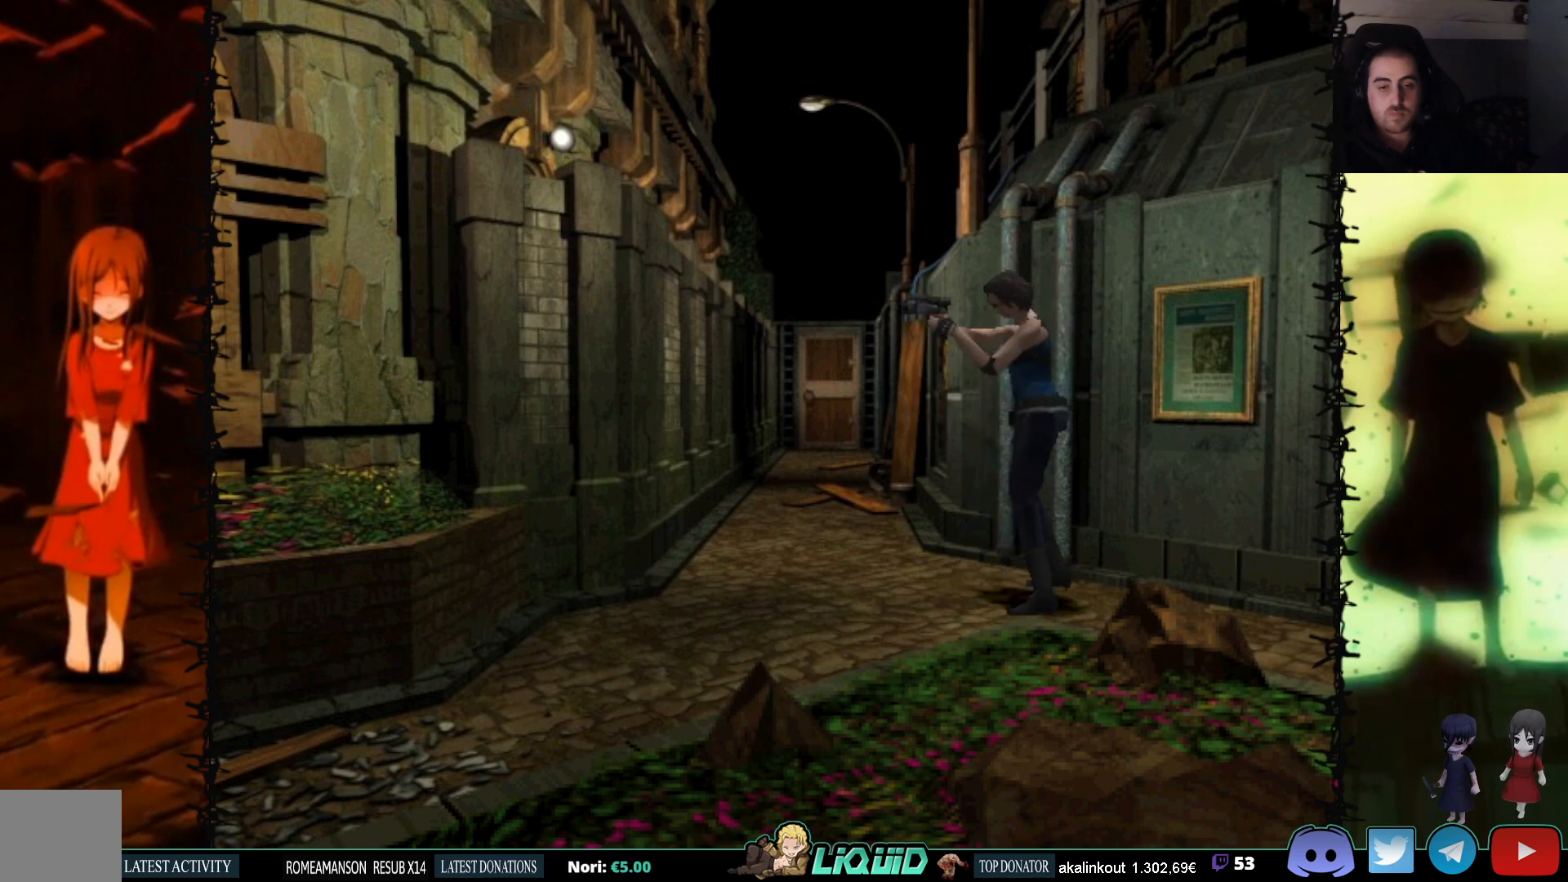
{"buttons": ["R1", "DPAD_LEFT"], "events": [[500, "DPAD_LEFT", "down"]]}
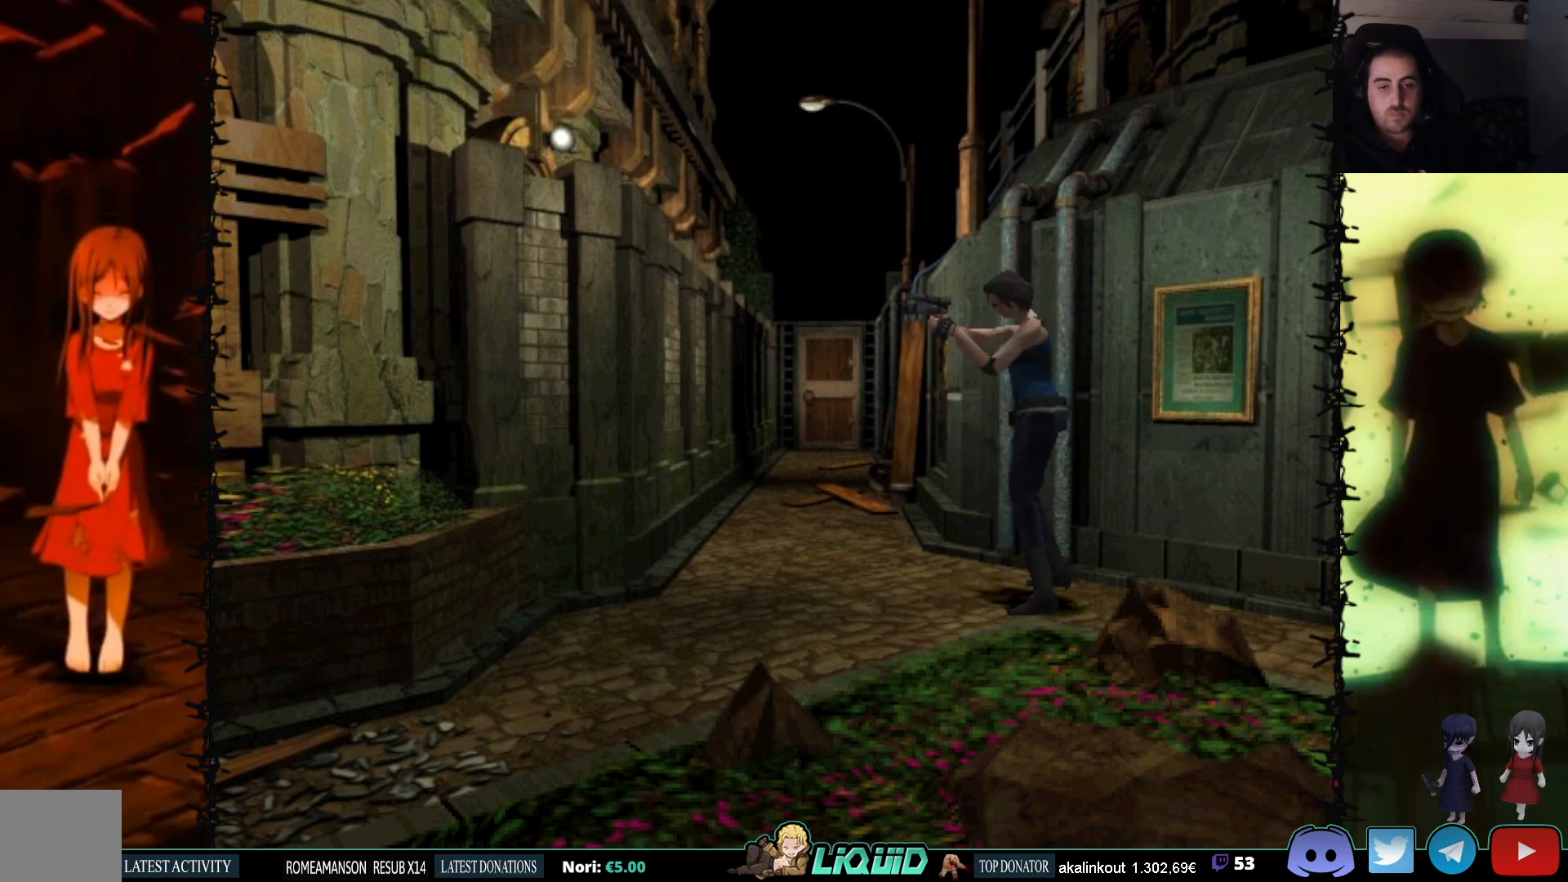
{"buttons": ["R1"], "events": [[133, "DPAD_LEFT", "up"]]}
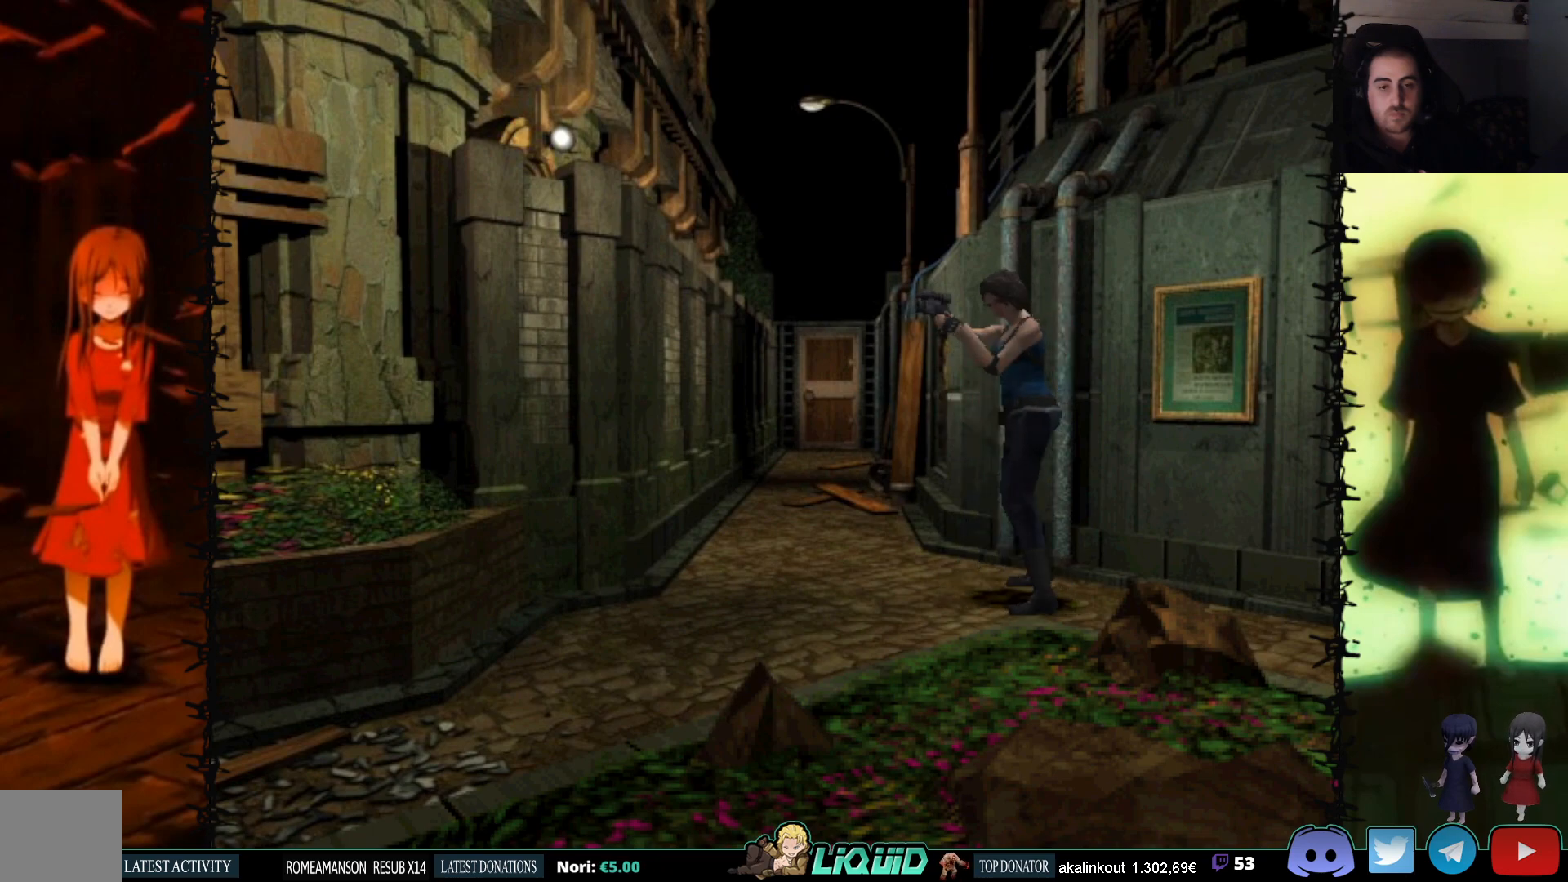
{"buttons": ["R1"], "events": [[233, "DPAD_RIGHT", "down"], [333, "DPAD_RIGHT", "up"]]}
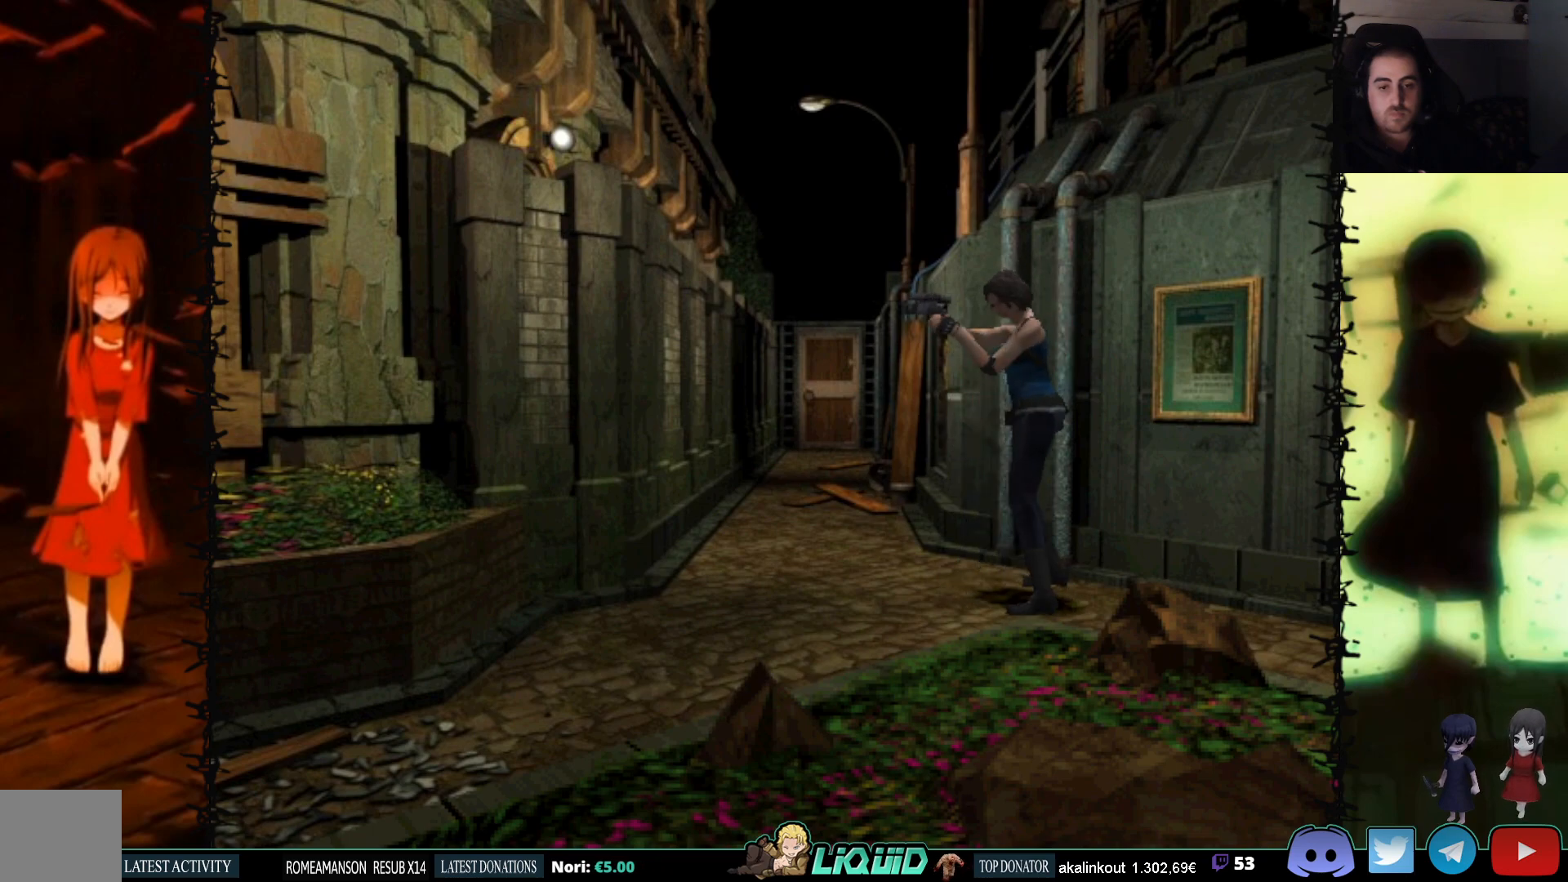
{"buttons": [], "events": [[183, "R1", "up"]]}
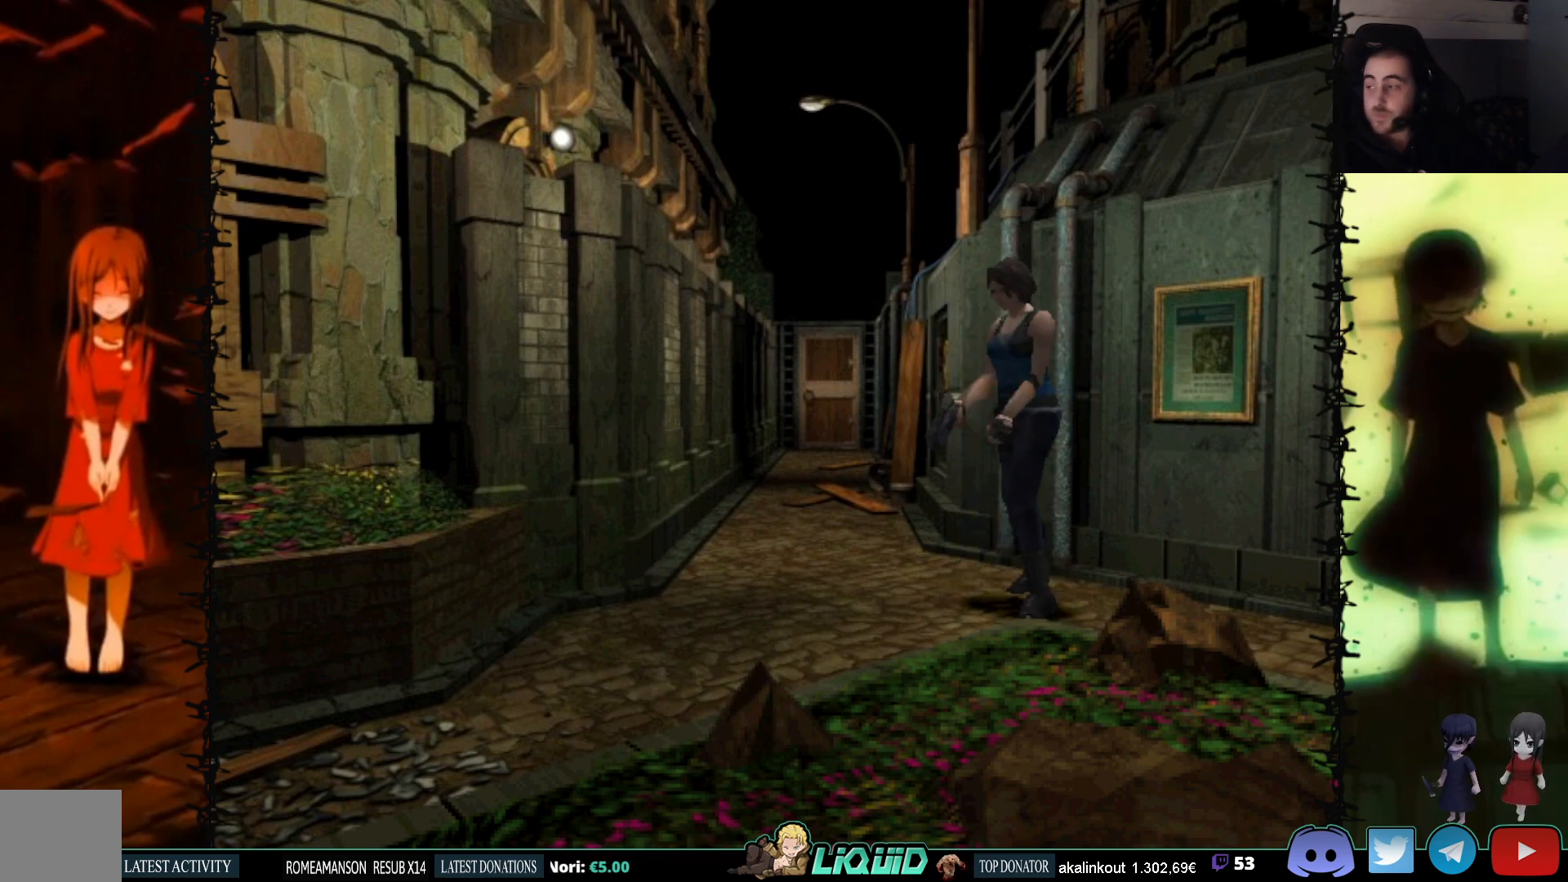
{"buttons": ["DPAD_RIGHT"], "events": [[83, "DPAD_RIGHT", "down"]]}
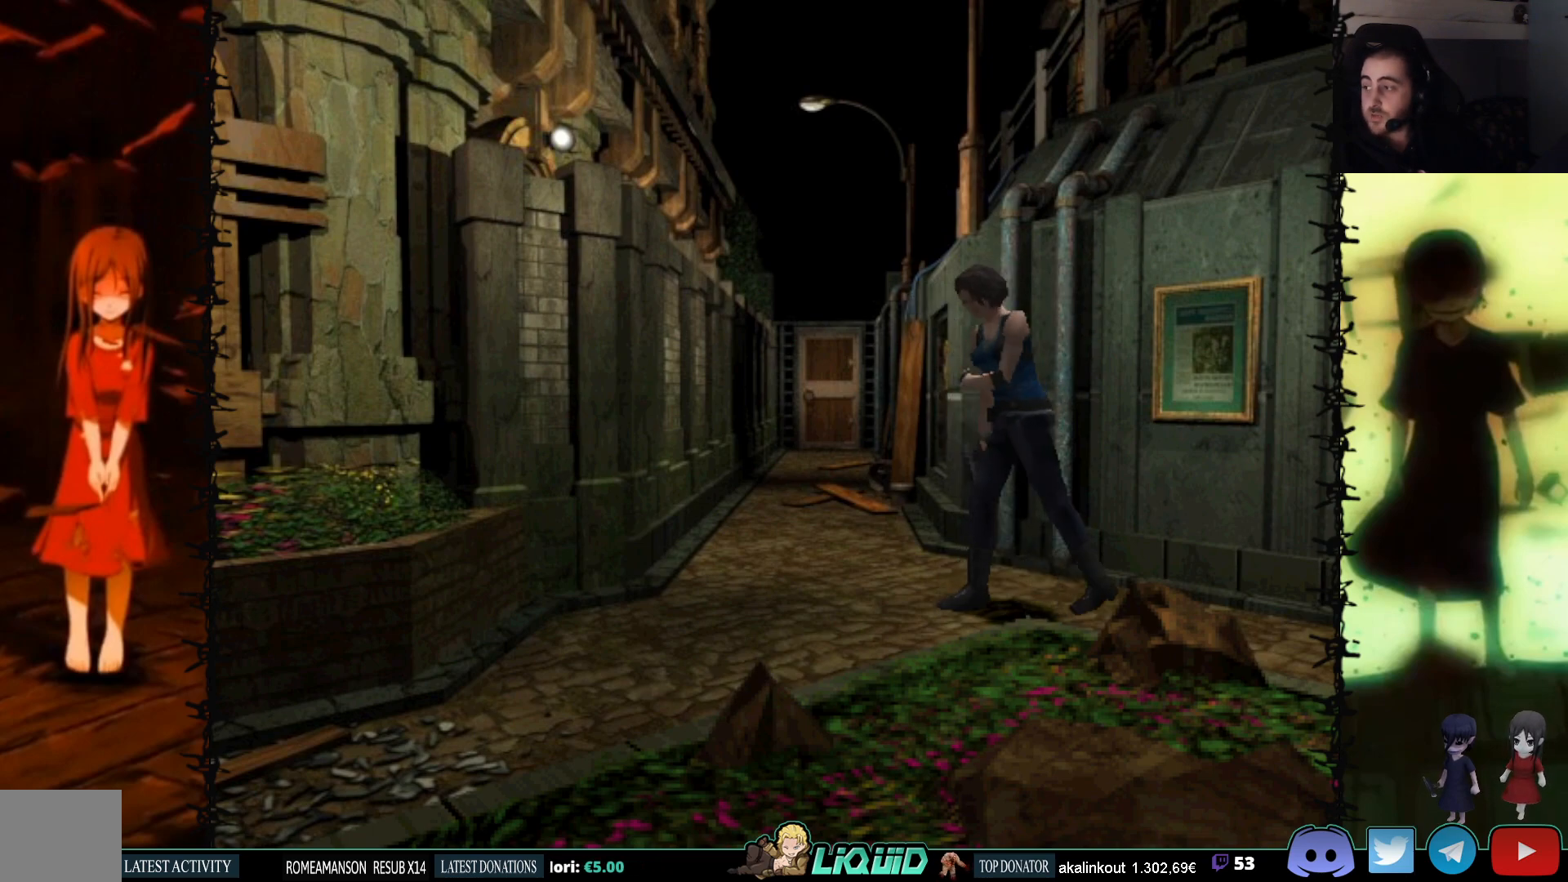
{"buttons": ["DPAD_UP"], "events": [[233, "DPAD_UP", "down"], [267, "DPAD_RIGHT", "up"]]}
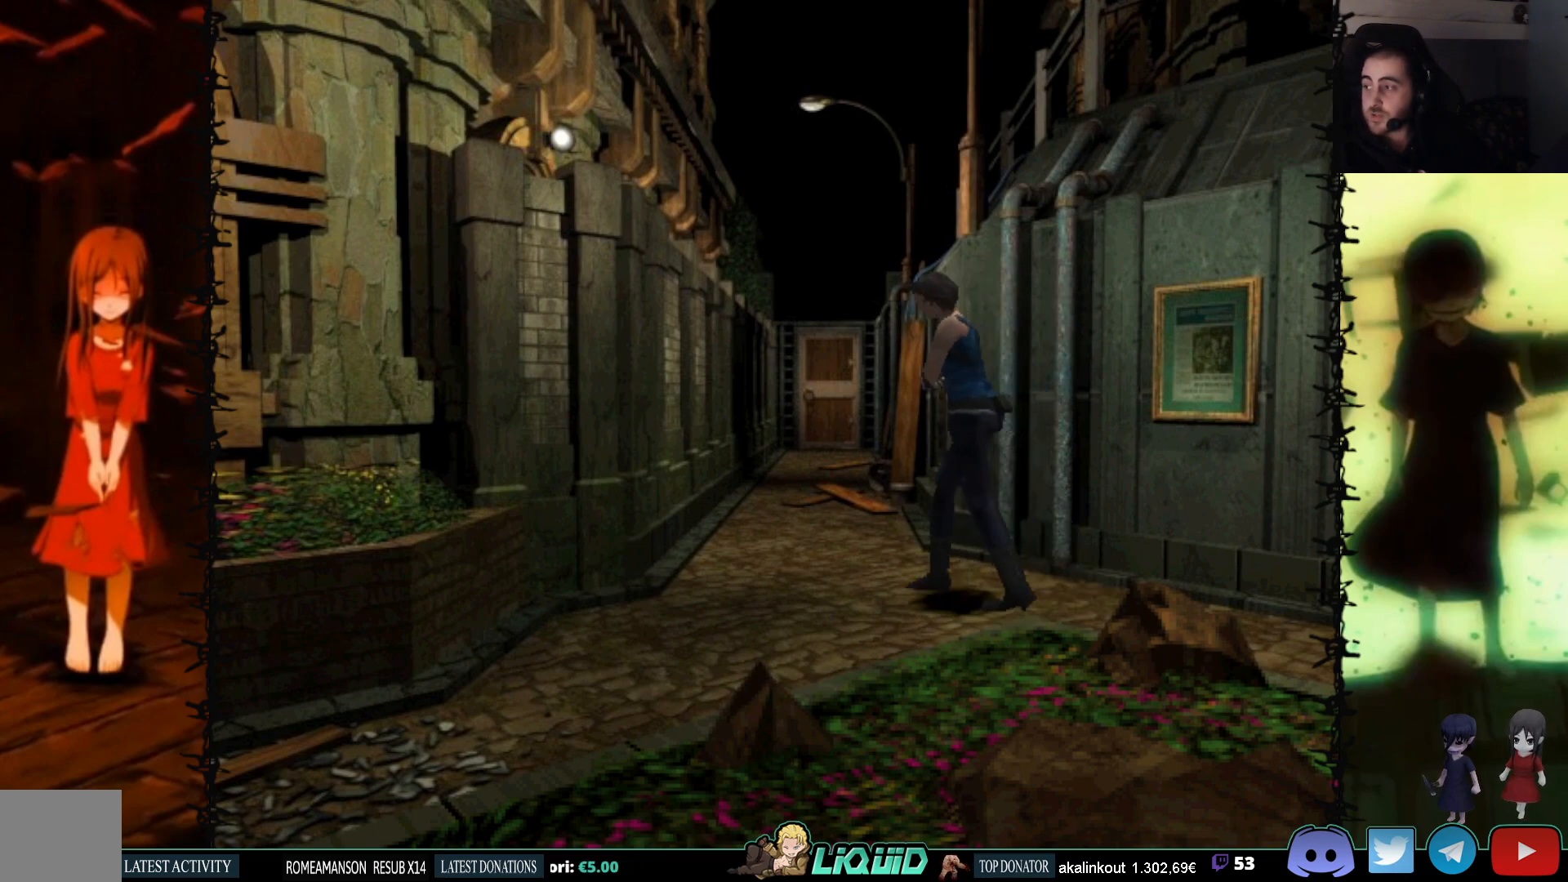
{"buttons": [], "events": [[67, "DPAD_UP", "up"]]}
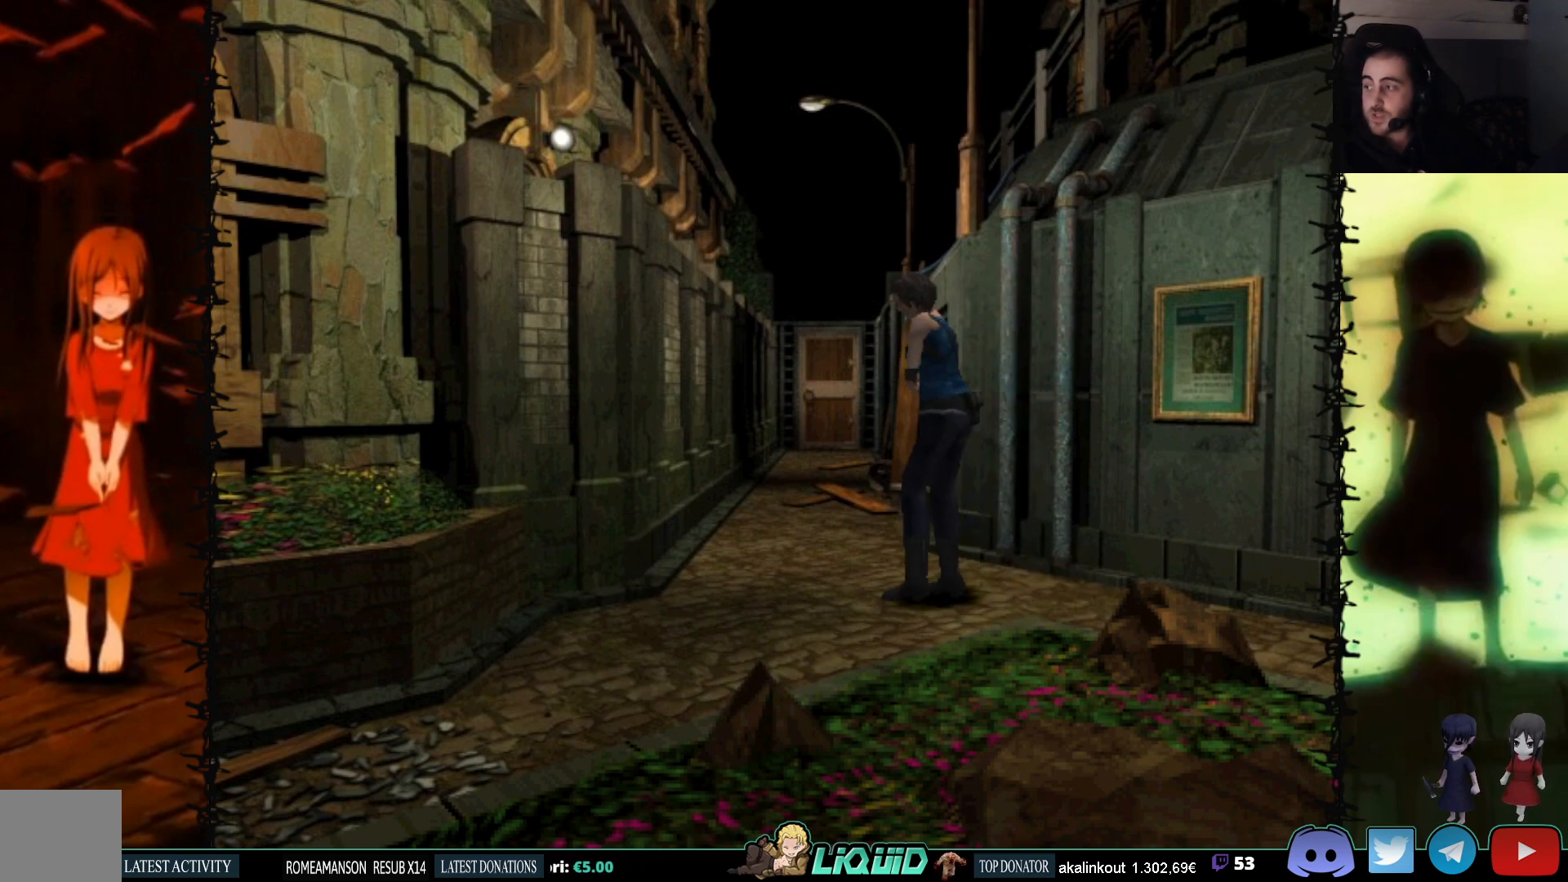
{"buttons": ["R1"], "events": [[50, "R1", "down"]]}
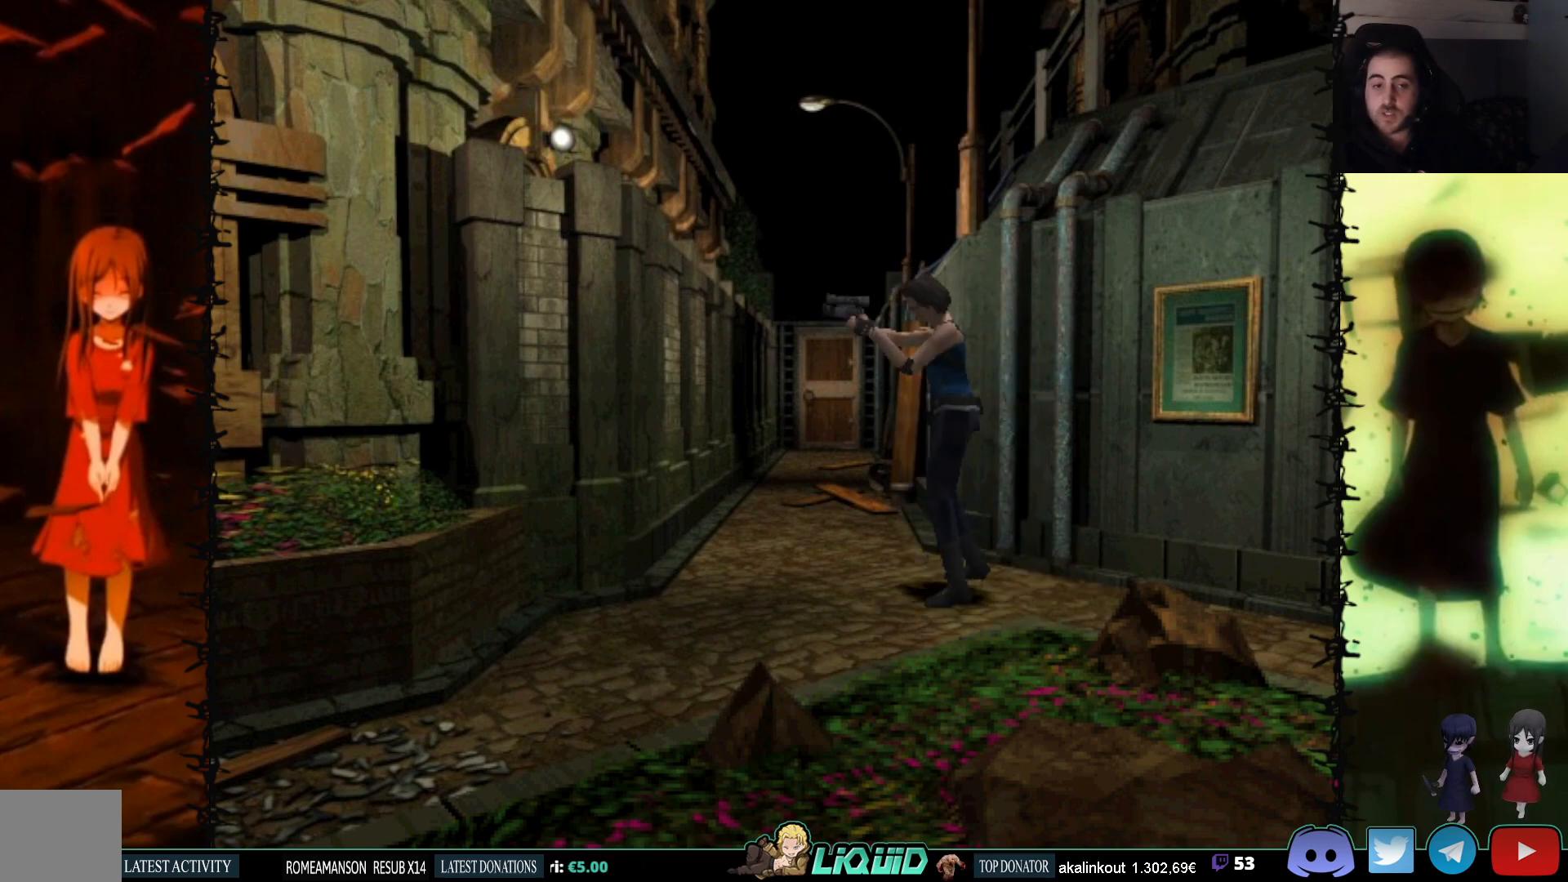
{"buttons": ["CROSS", "R1"], "events": [[383, "CROSS", "down"]]}
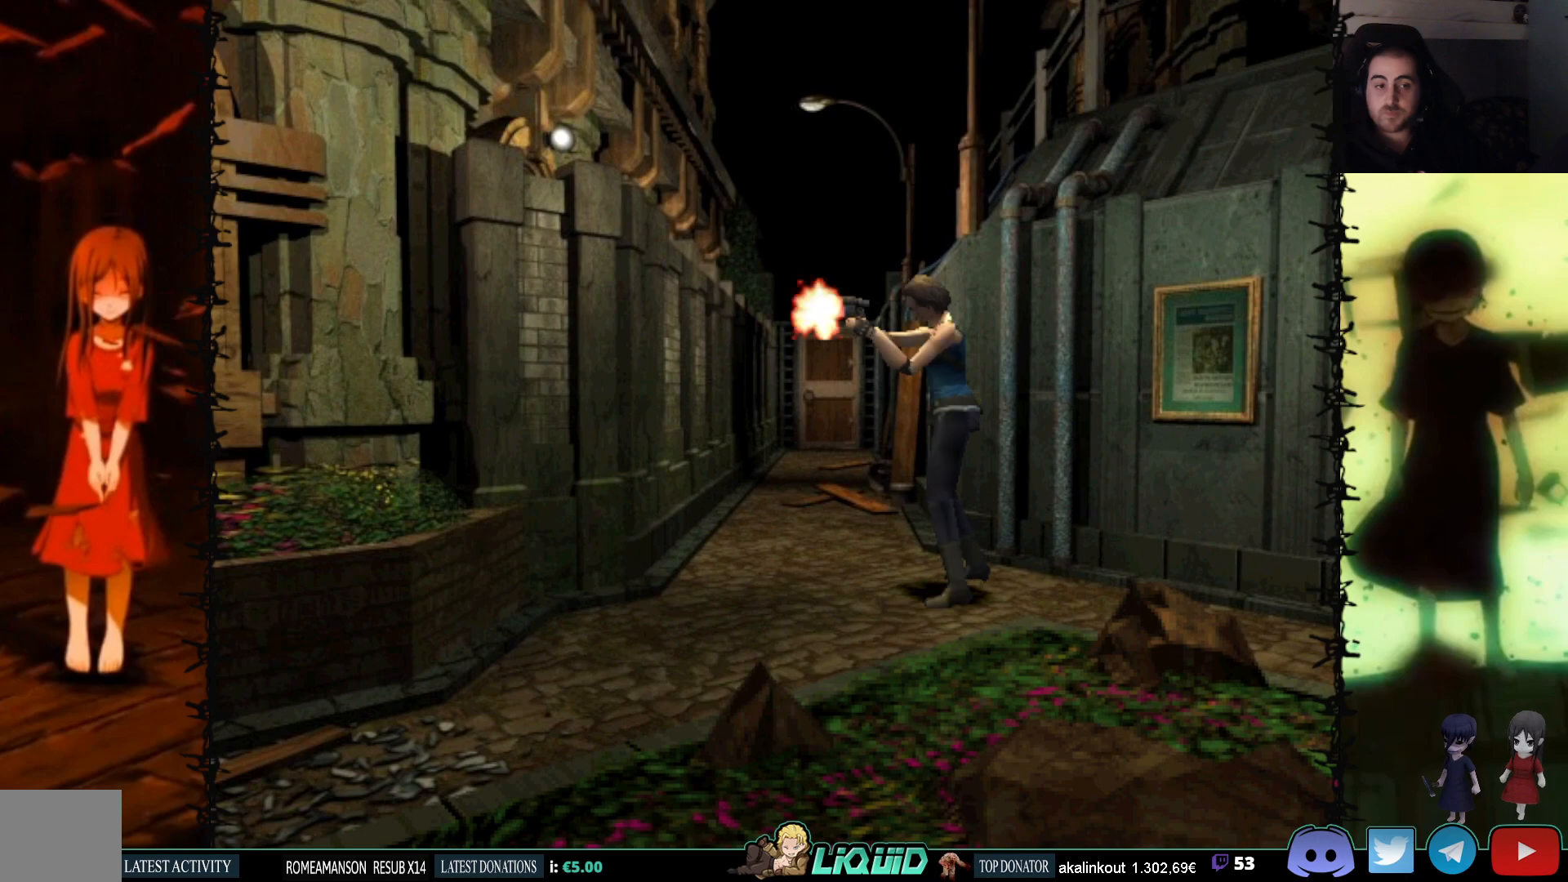
{"buttons": ["R1"], "events": [[17, "CROSS", "up"]]}
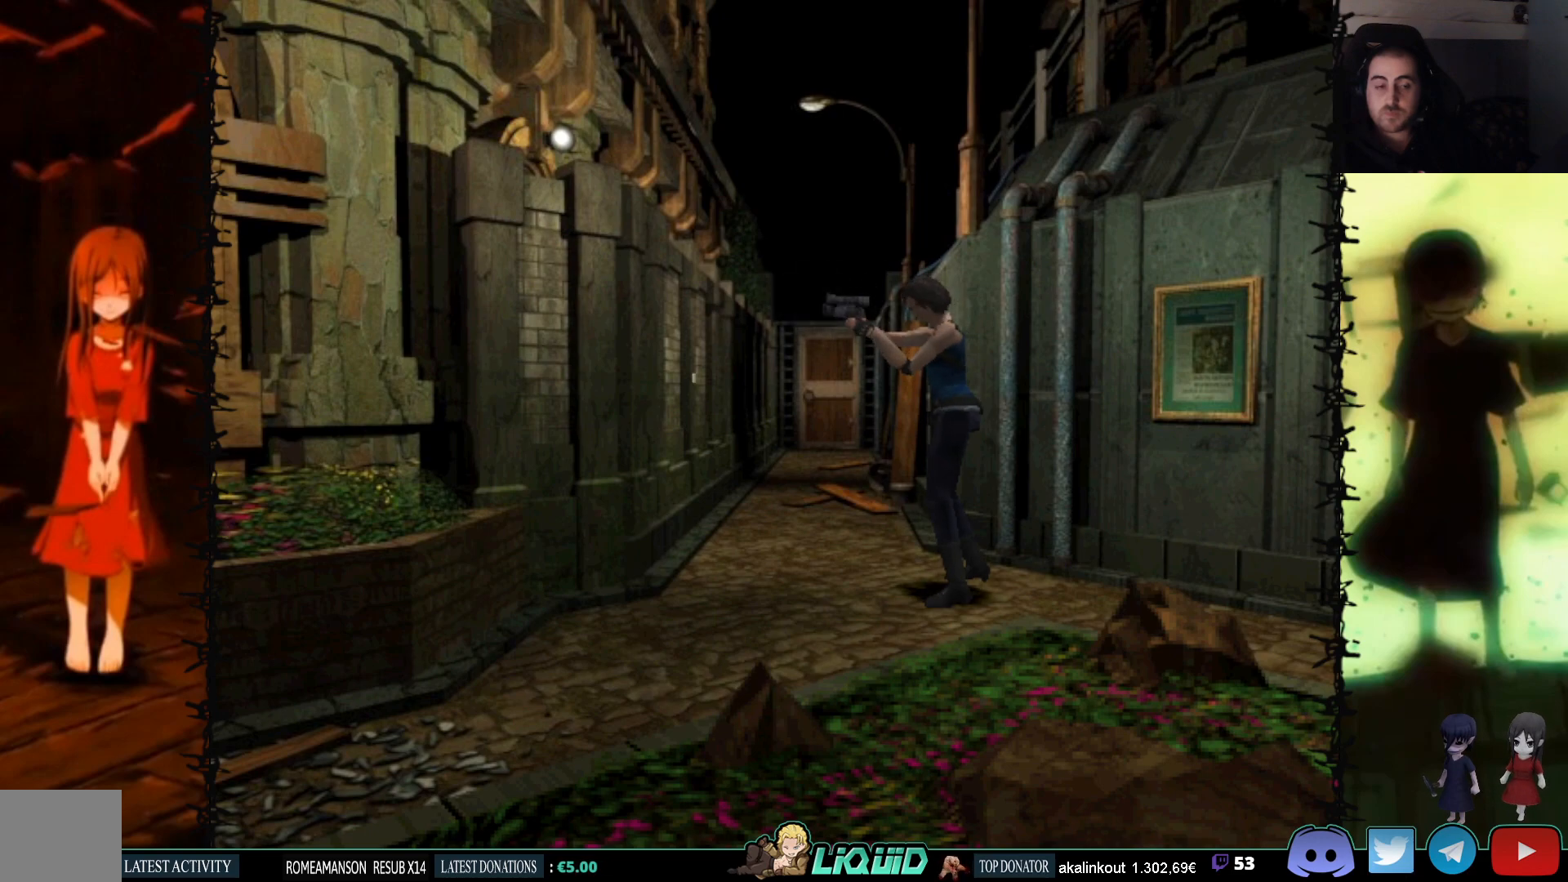
{"buttons": ["R1"], "events": []}
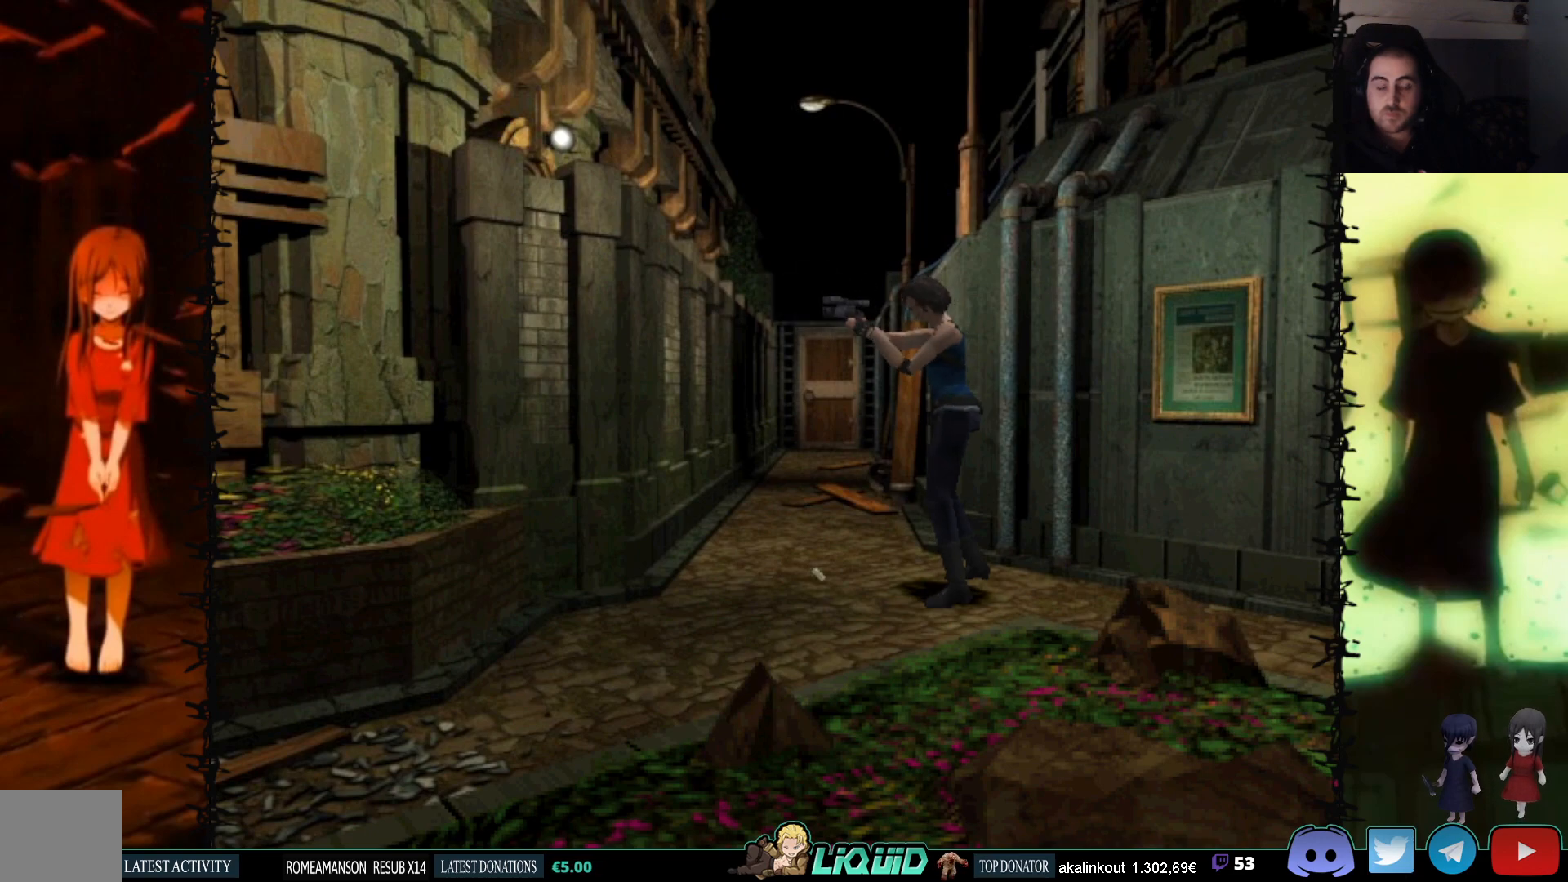
{"buttons": ["R1"], "events": []}
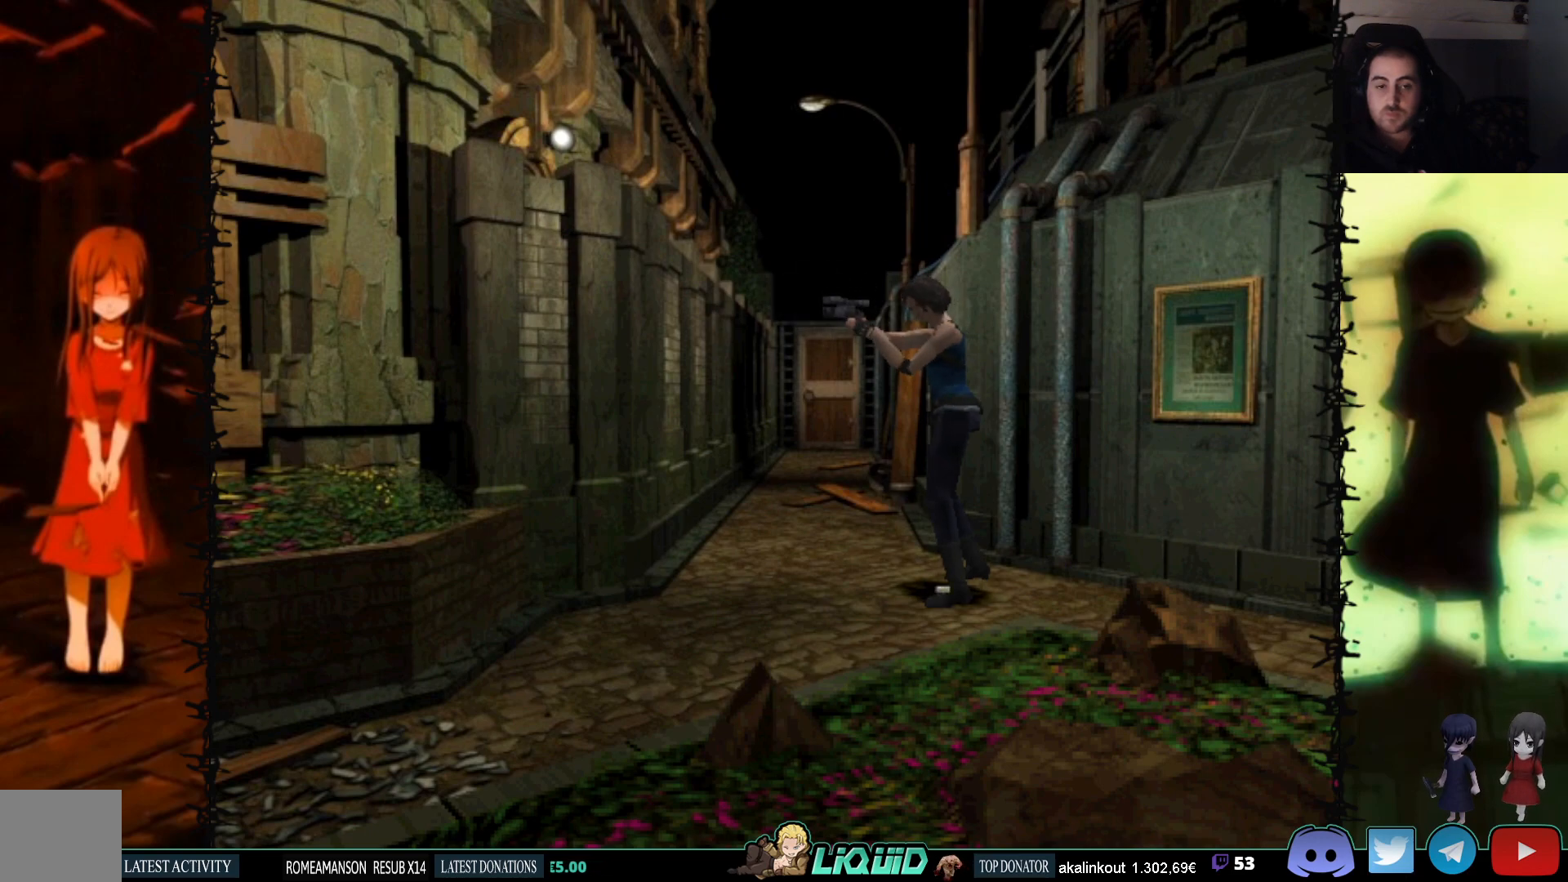
{"buttons": ["R1"], "events": []}
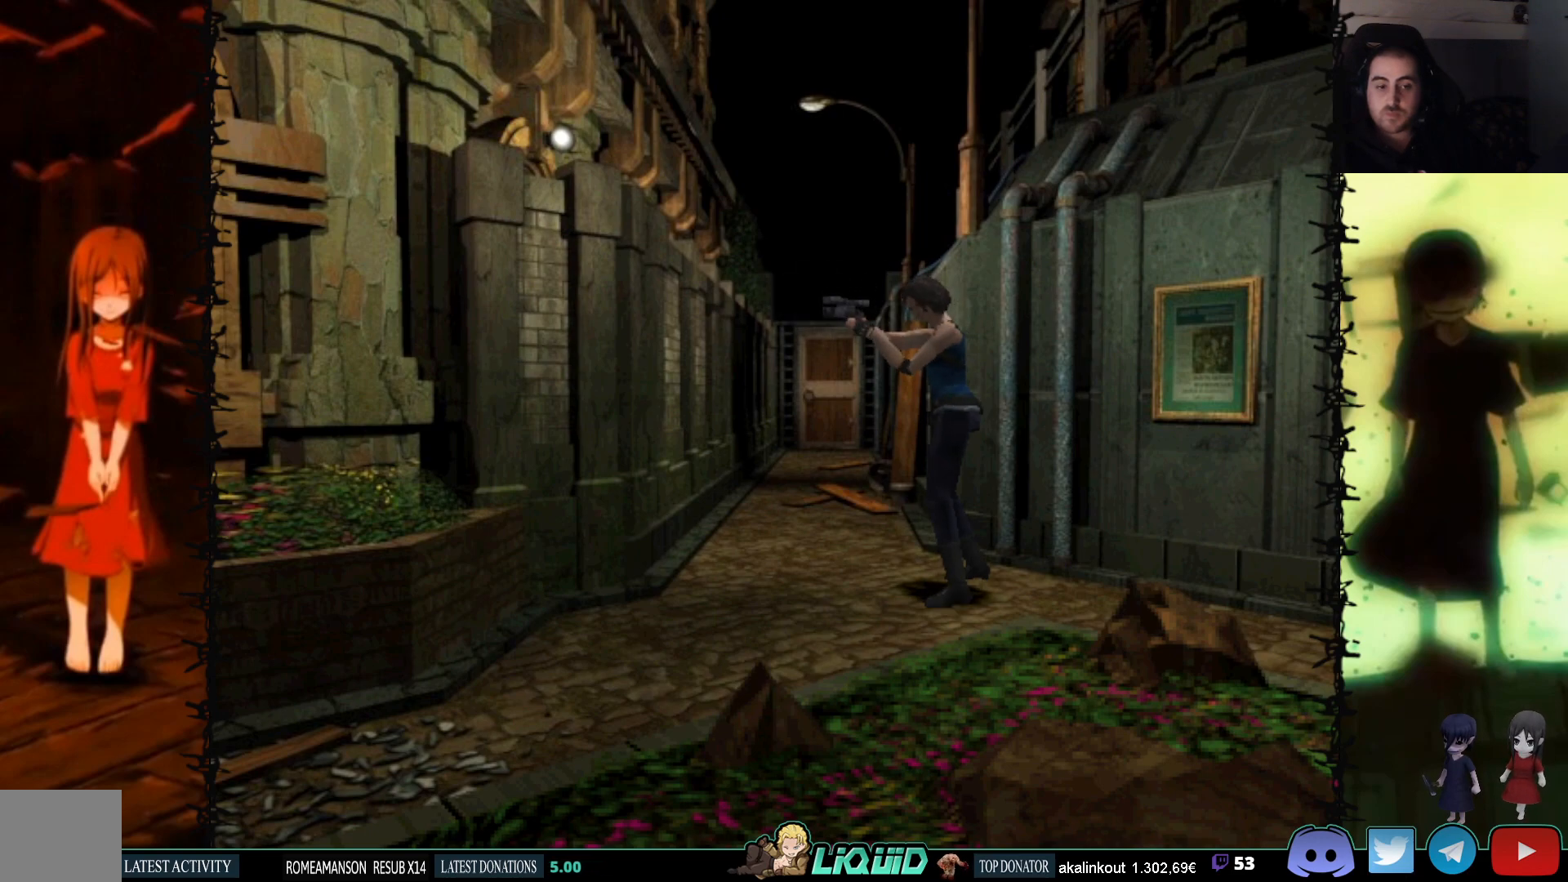
{"buttons": ["R1"], "events": []}